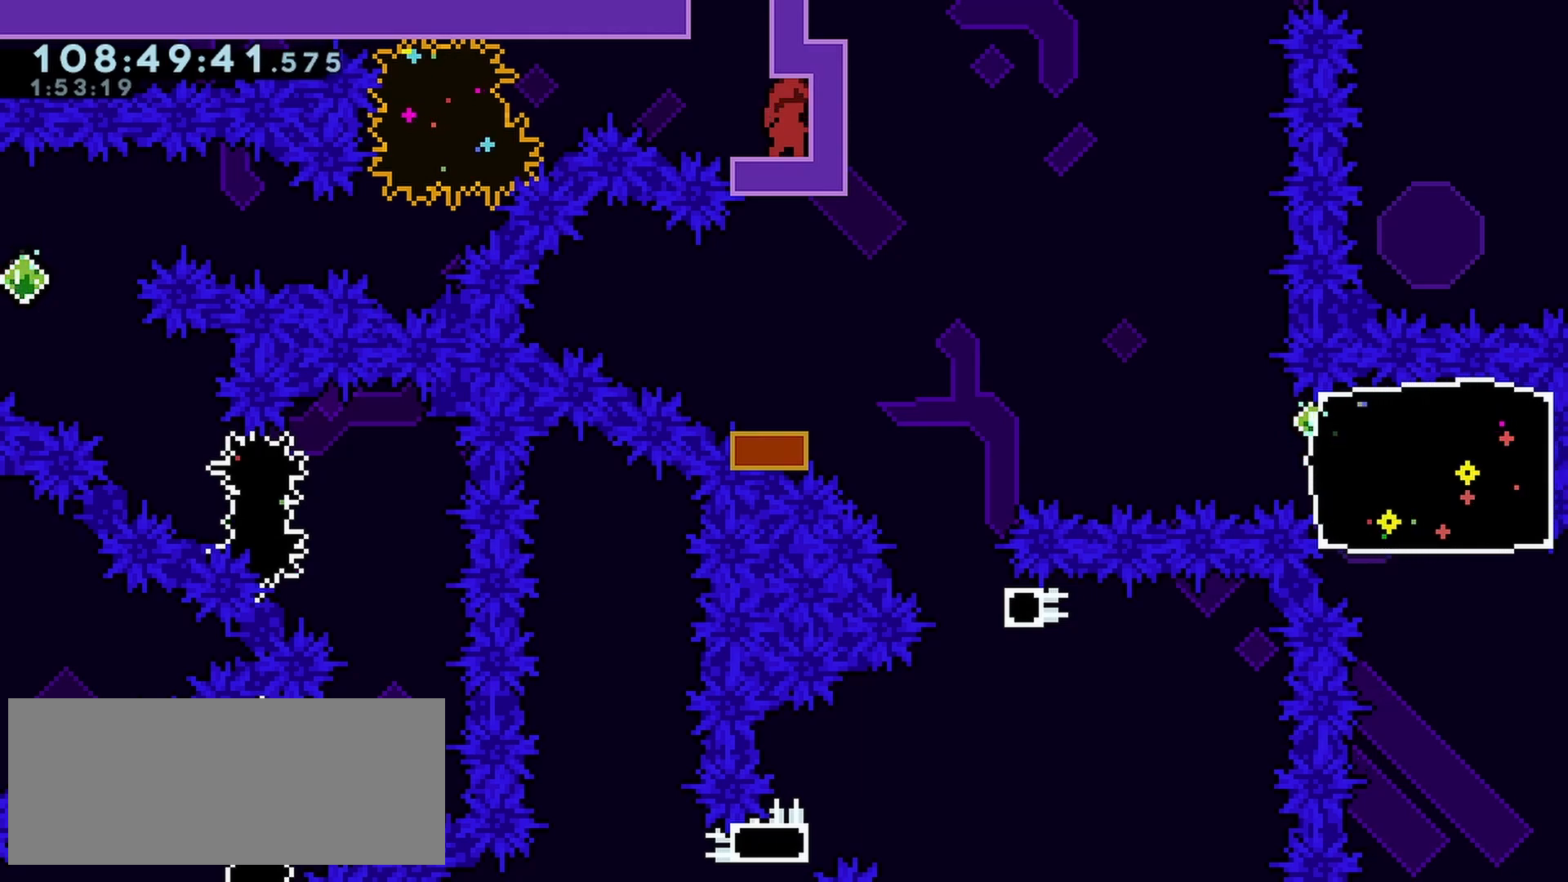
Gameplay with keyboard; each line is a JSON object with the keys held at the frame after it. "events" lists presses ("down") and releases ("up") of "dash", "demo", "down", "grab", "jump", "left", "right" and "up" between this image and that frame as [ms after this image, input, new state], when the widget could be followed in between. No other keys are recorded. Mouse input is not recorded. Key names are as the overlay labels them; some are game actions (e.g. jump) rather than physical keys.
{"keys": ["down", "right"], "events": [[450, "down", "down"], [450, "right", "down"]]}
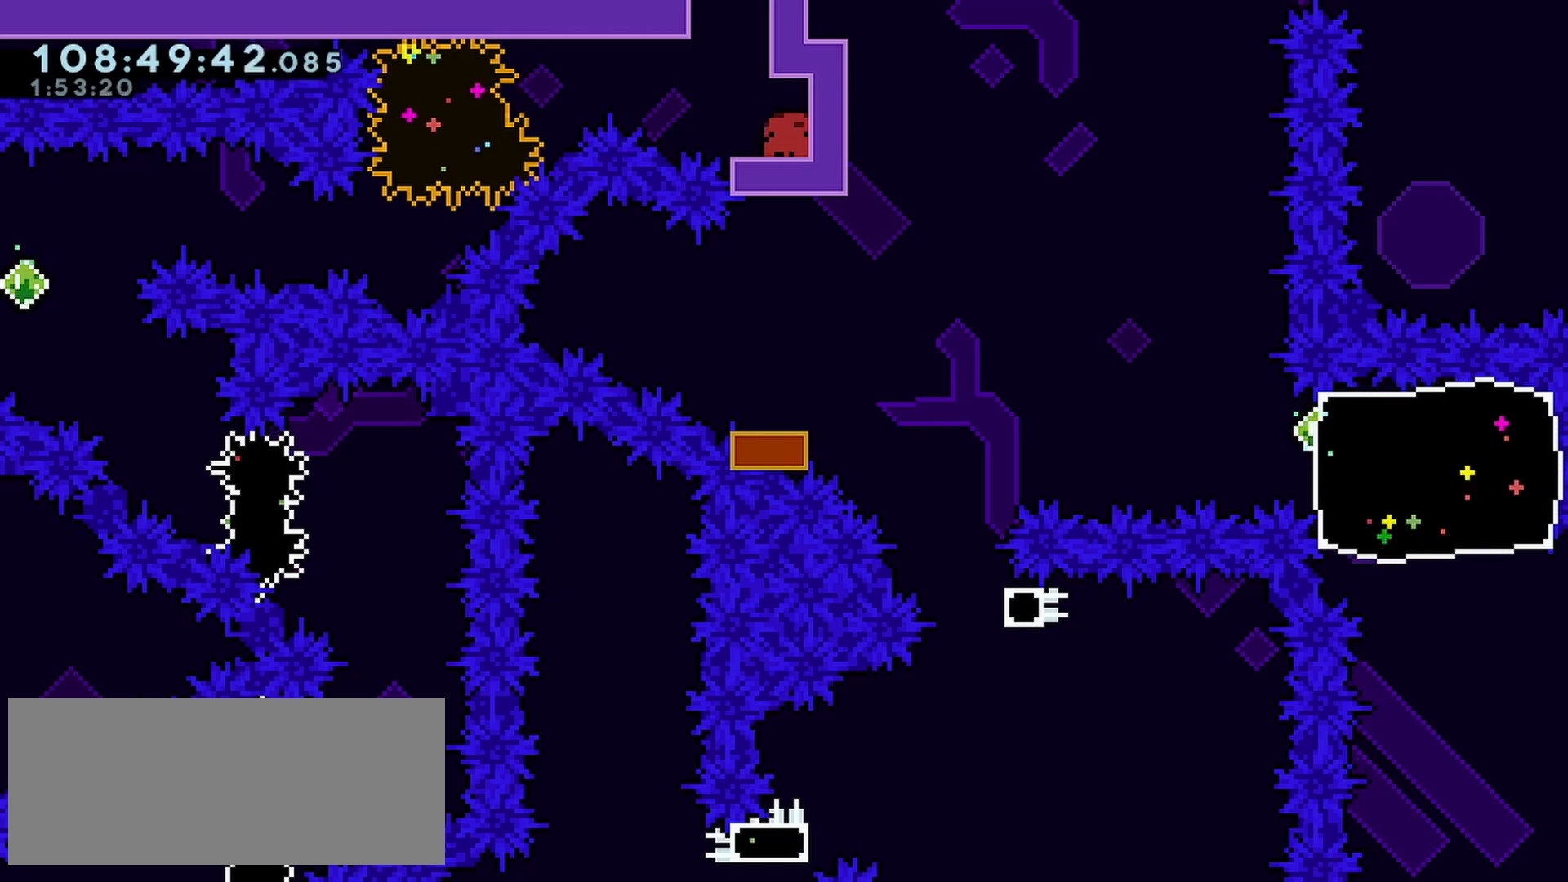
{"keys": ["dash", "down", "right"], "events": [[317, "dash", "down"]]}
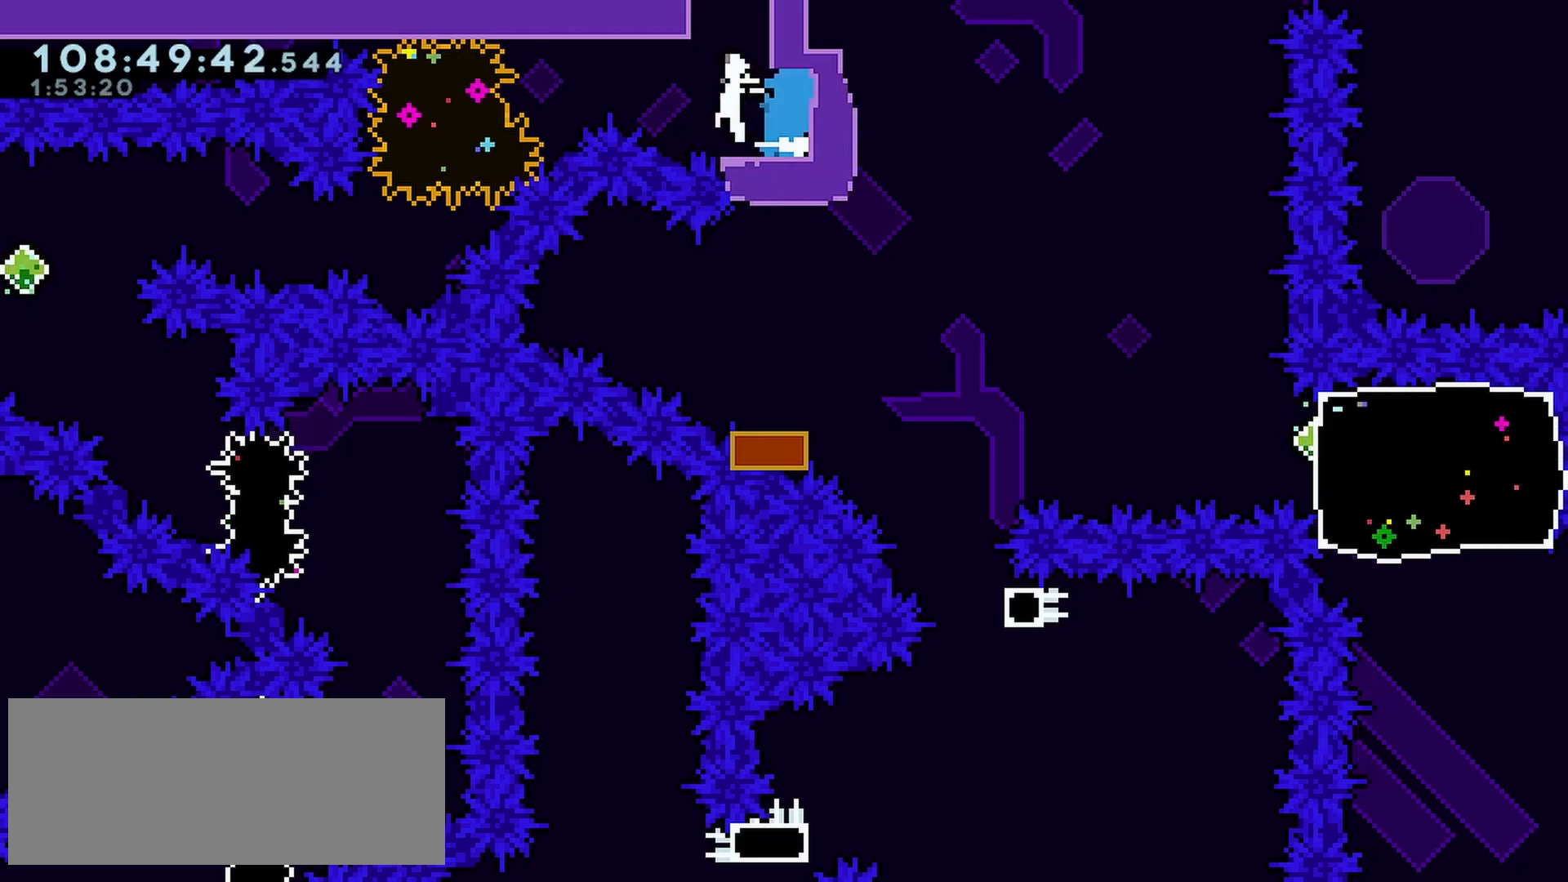
{"keys": ["left"], "events": [[17, "jump", "down"], [17, "left", "down"], [17, "right", "up"], [50, "dash", "up"], [150, "jump", "up"], [200, "dash", "down"], [433, "dash", "up"], [433, "down", "up"]]}
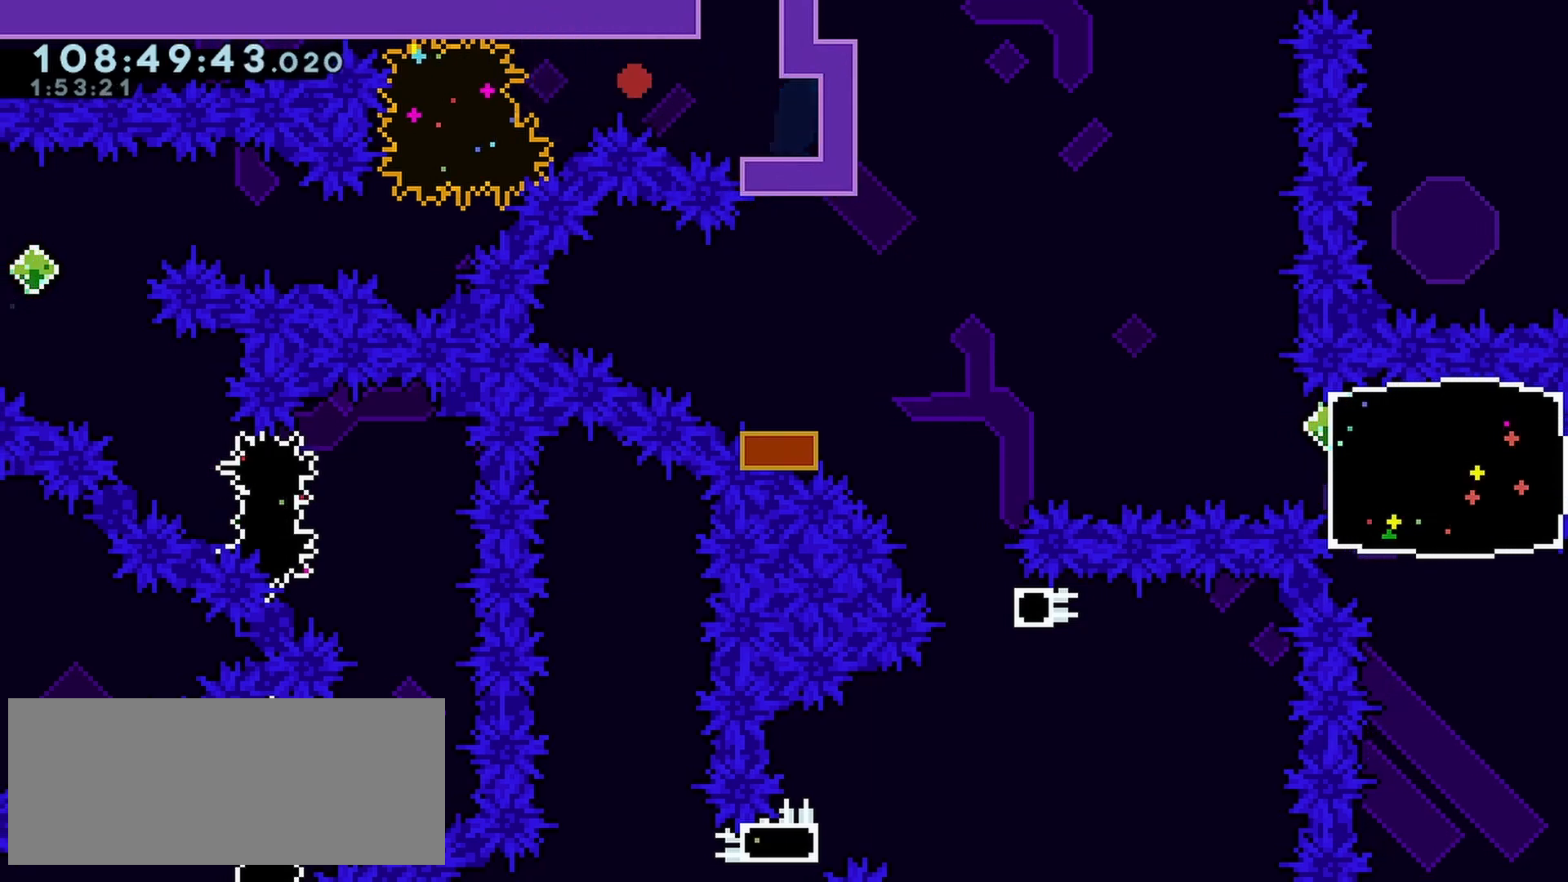
{"keys": [], "events": [[67, "left", "up"], [217, "grab", "down"], [217, "up", "down"], [250, "dash", "down"], [250, "jump", "down"], [250, "left", "down"], [250, "right", "down"], [400, "dash", "up"], [400, "grab", "up"], [400, "left", "up"], [400, "right", "up"], [450, "jump", "up"], [450, "up", "up"]]}
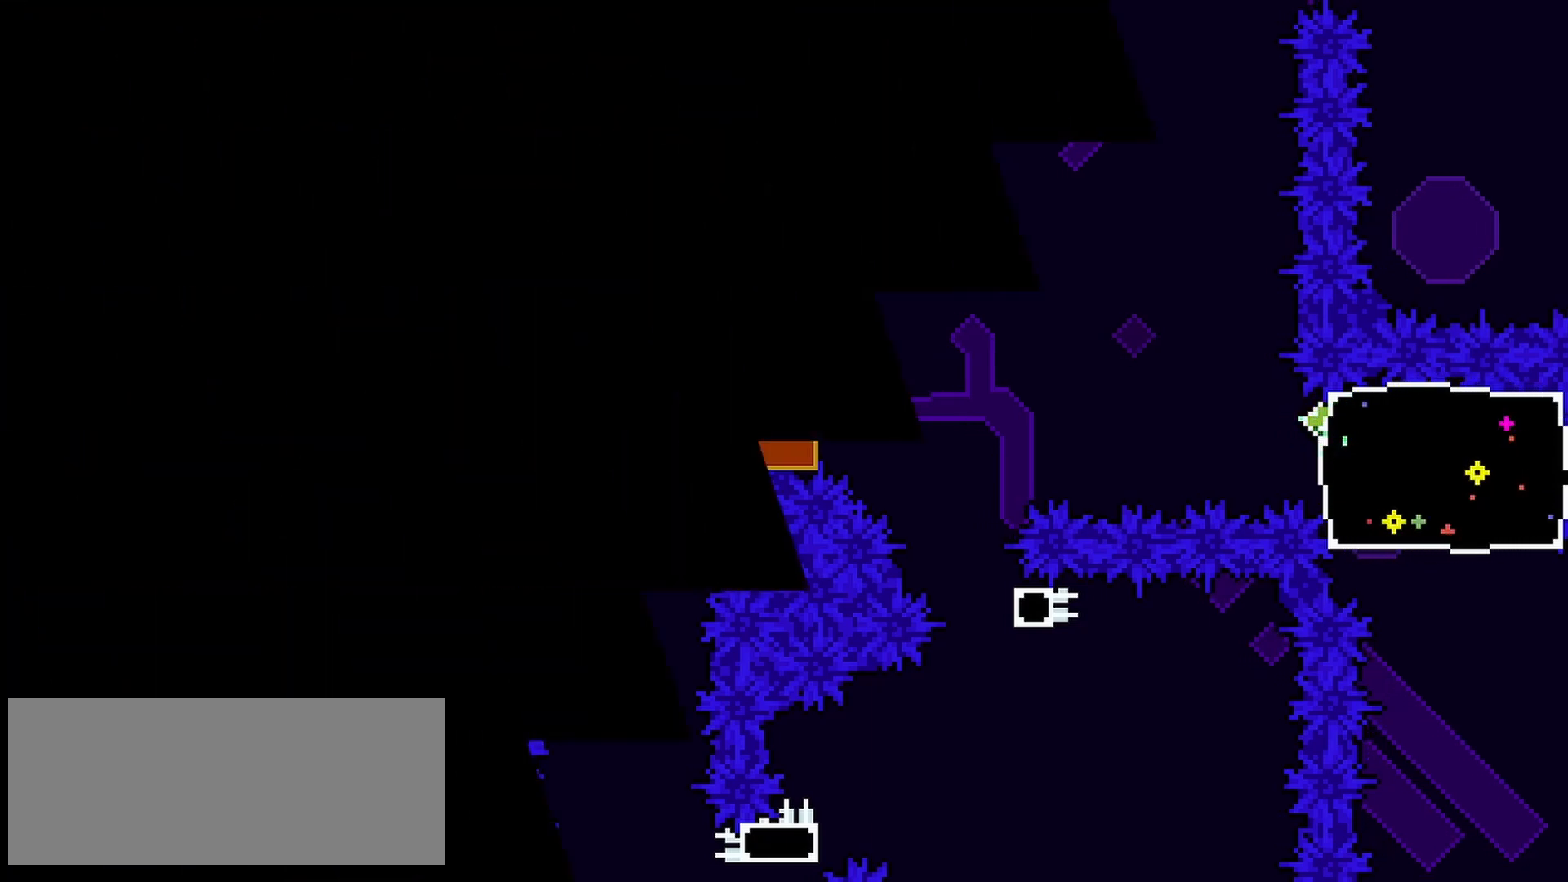
{"keys": ["down", "left"], "events": [[383, "down", "down"], [383, "left", "down"]]}
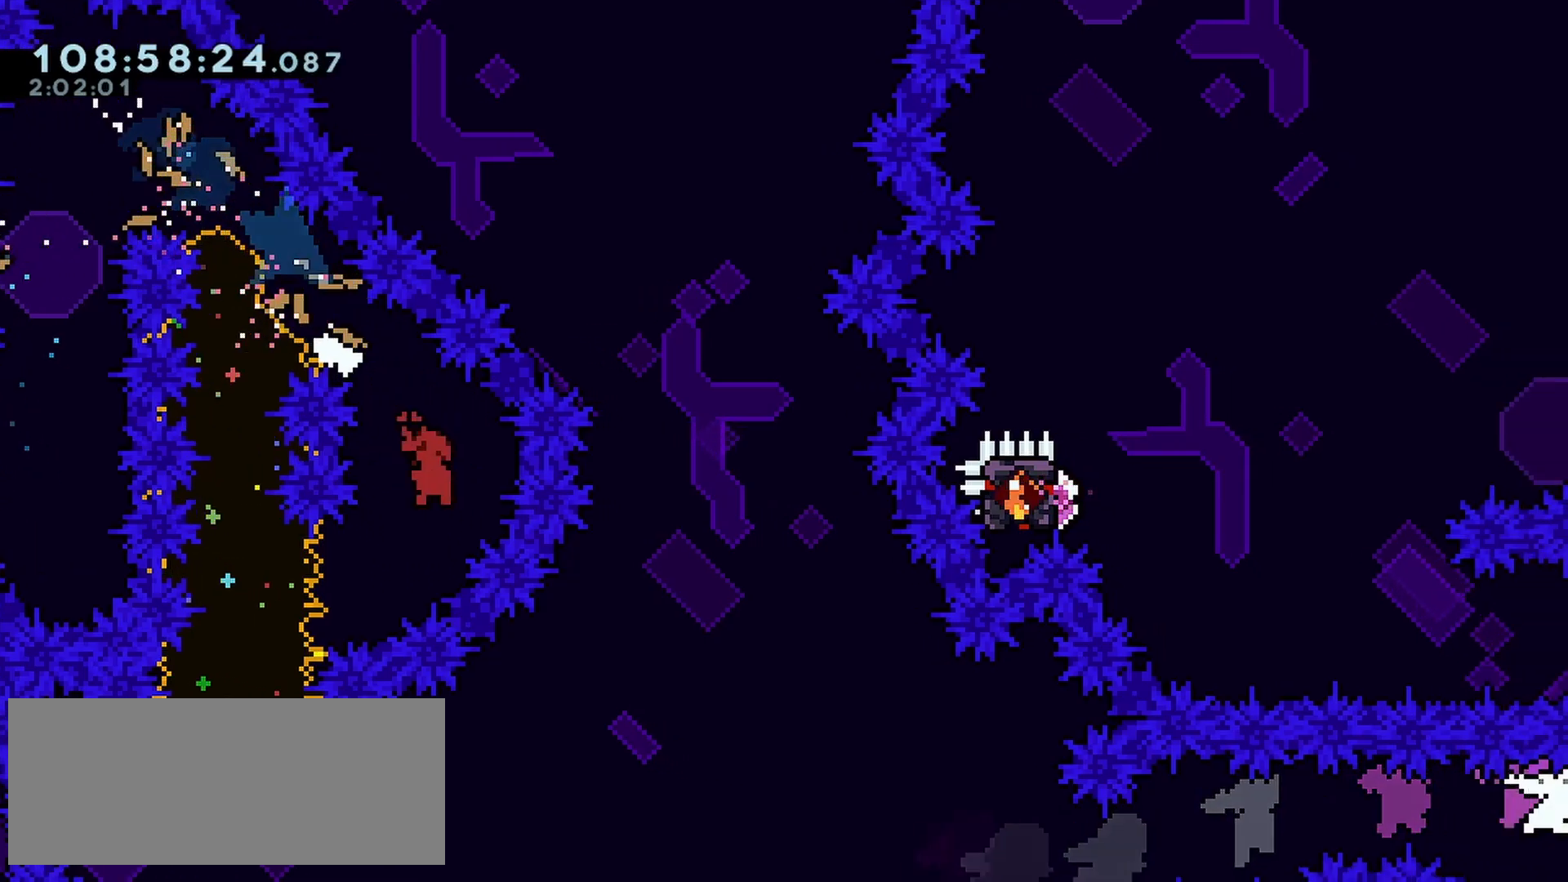
{"keys": ["dash", "down", "jump", "right"], "events": [[67, "dash", "down"], [300, "dash", "up"], [350, "left", "up"], [400, "right", "down"], [483, "dash", "down"], [483, "jump", "down"]]}
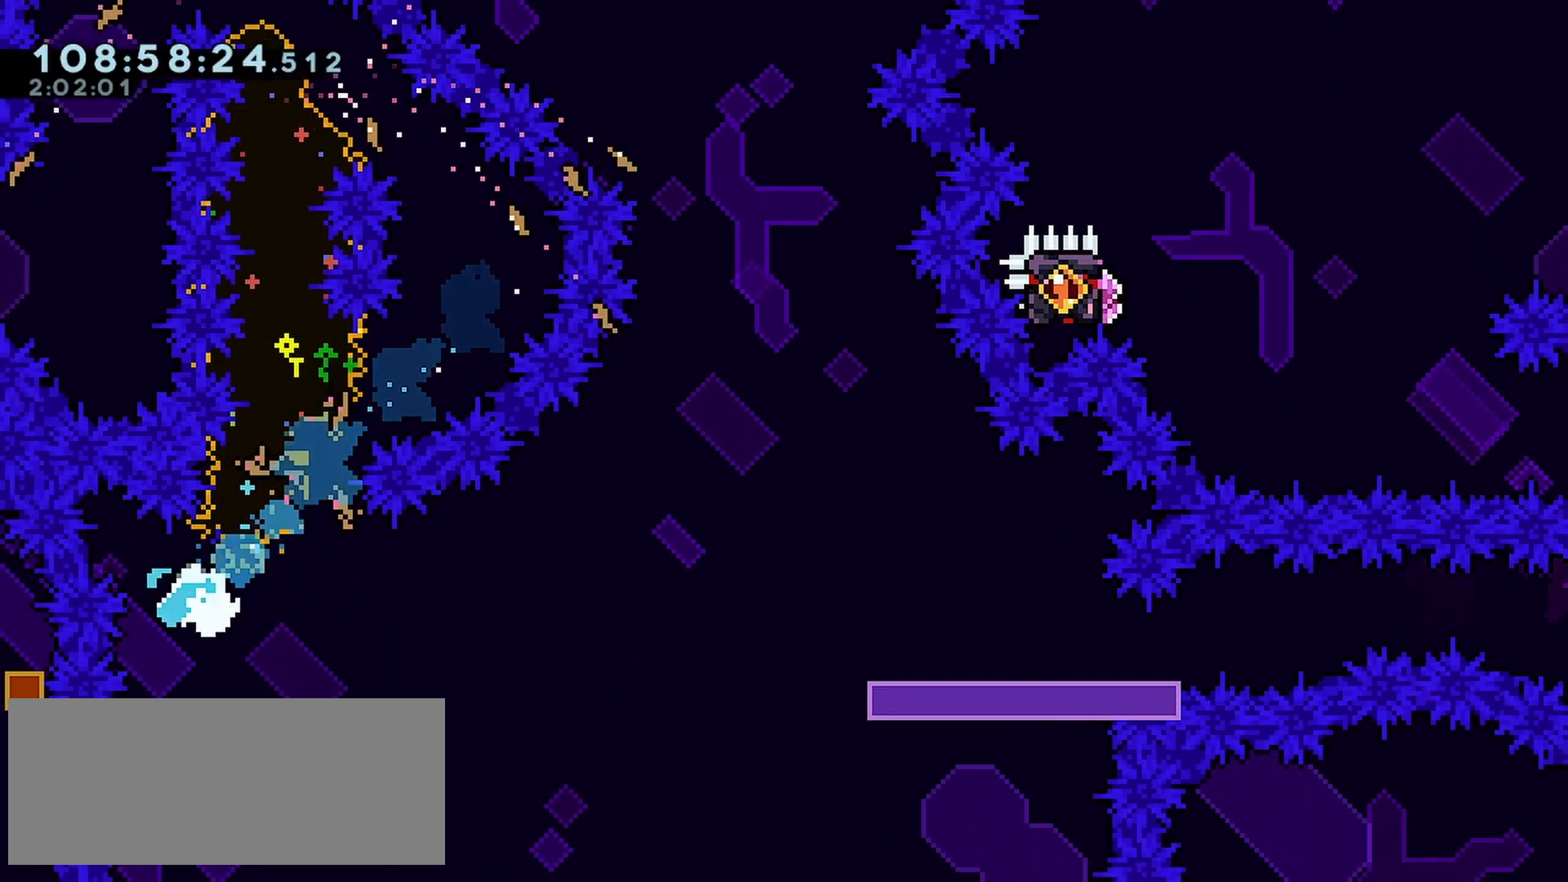
{"keys": [], "events": [[367, "down", "up"], [450, "dash", "up"], [450, "jump", "up"], [450, "right", "up"]]}
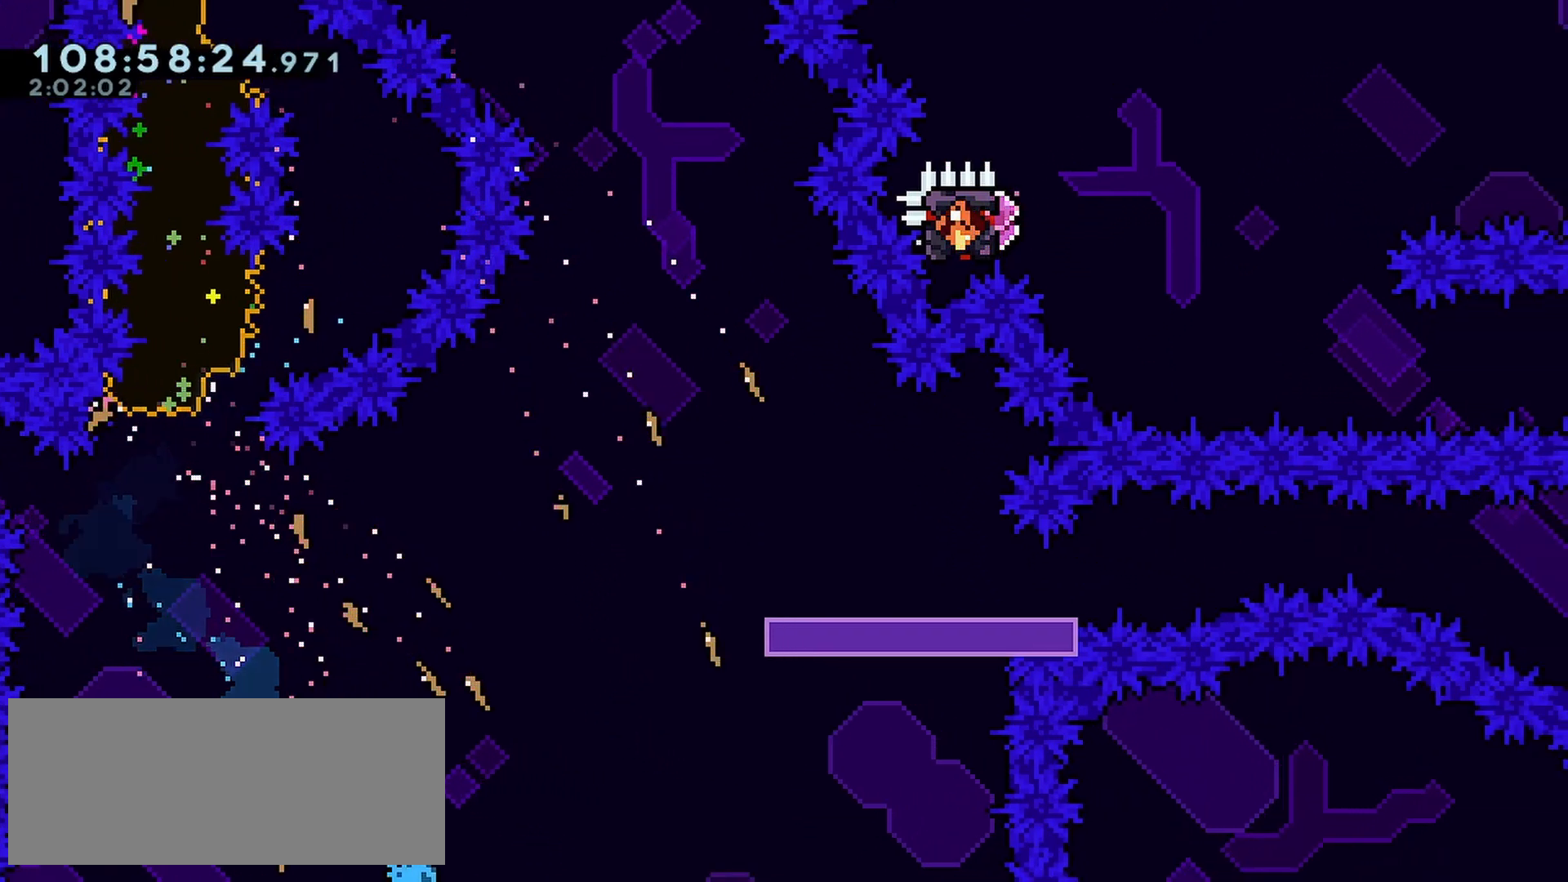
{"keys": [], "events": []}
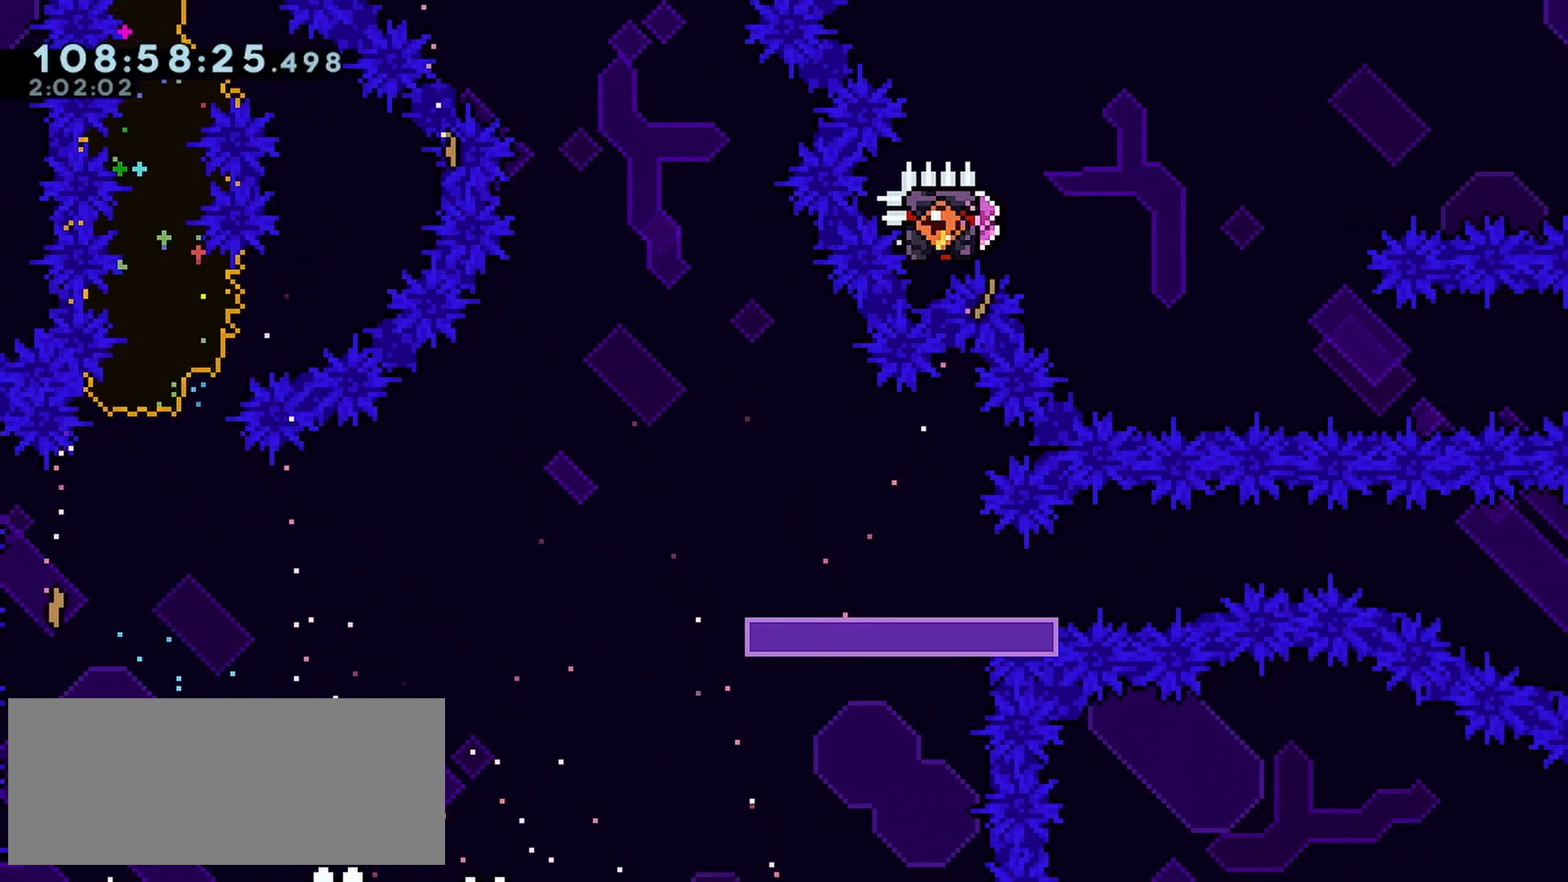
{"keys": [], "events": []}
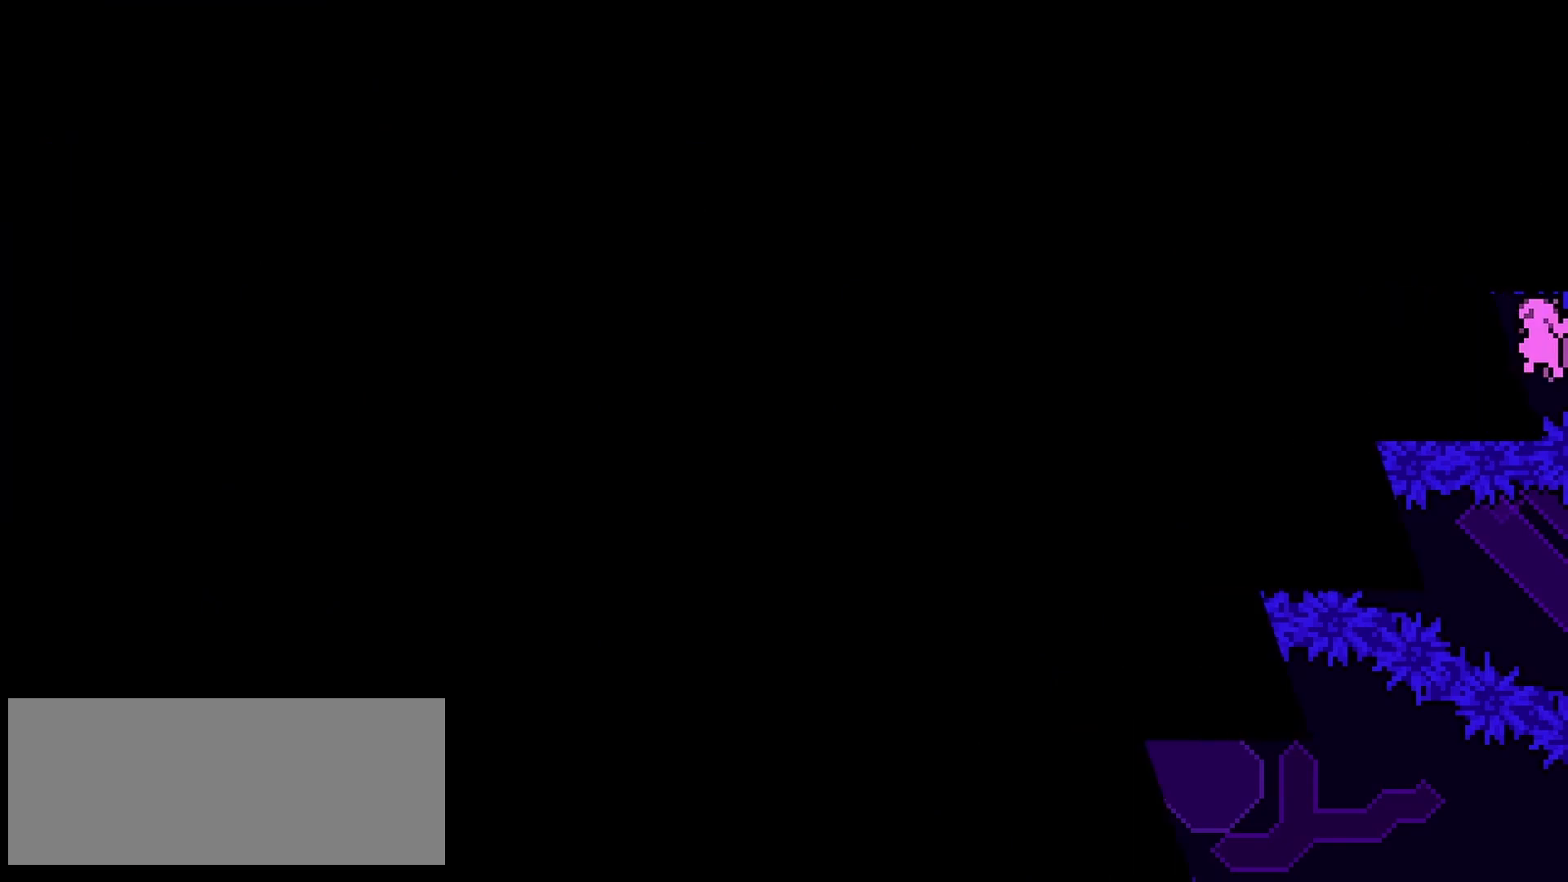
{"keys": [], "events": []}
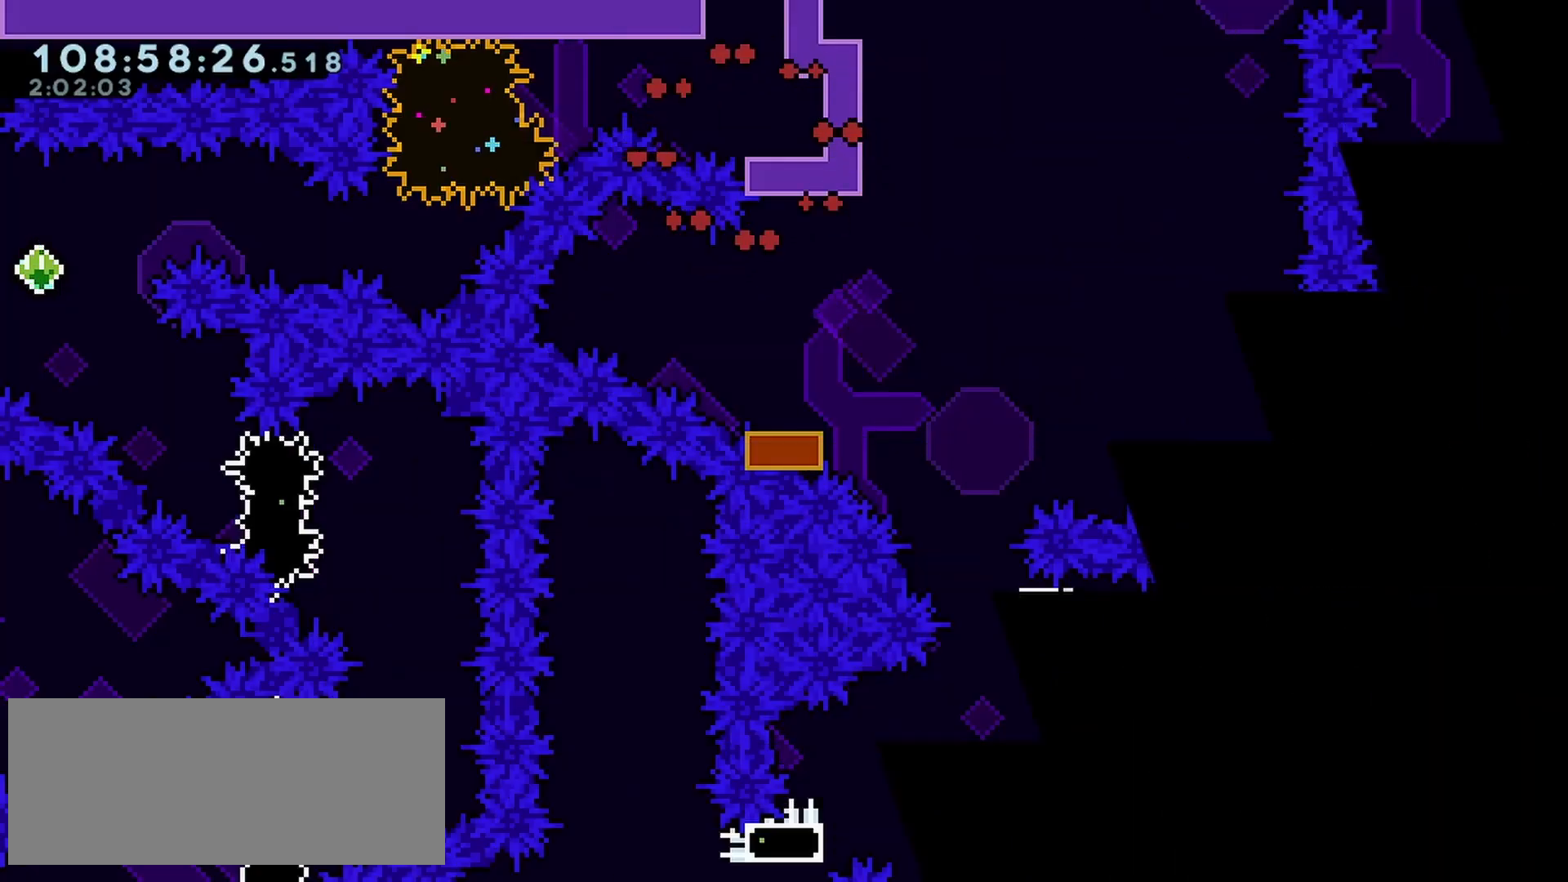
{"keys": ["dash"], "events": [[383, "dash", "down"], [433, "right", "down"], [467, "right", "up"]]}
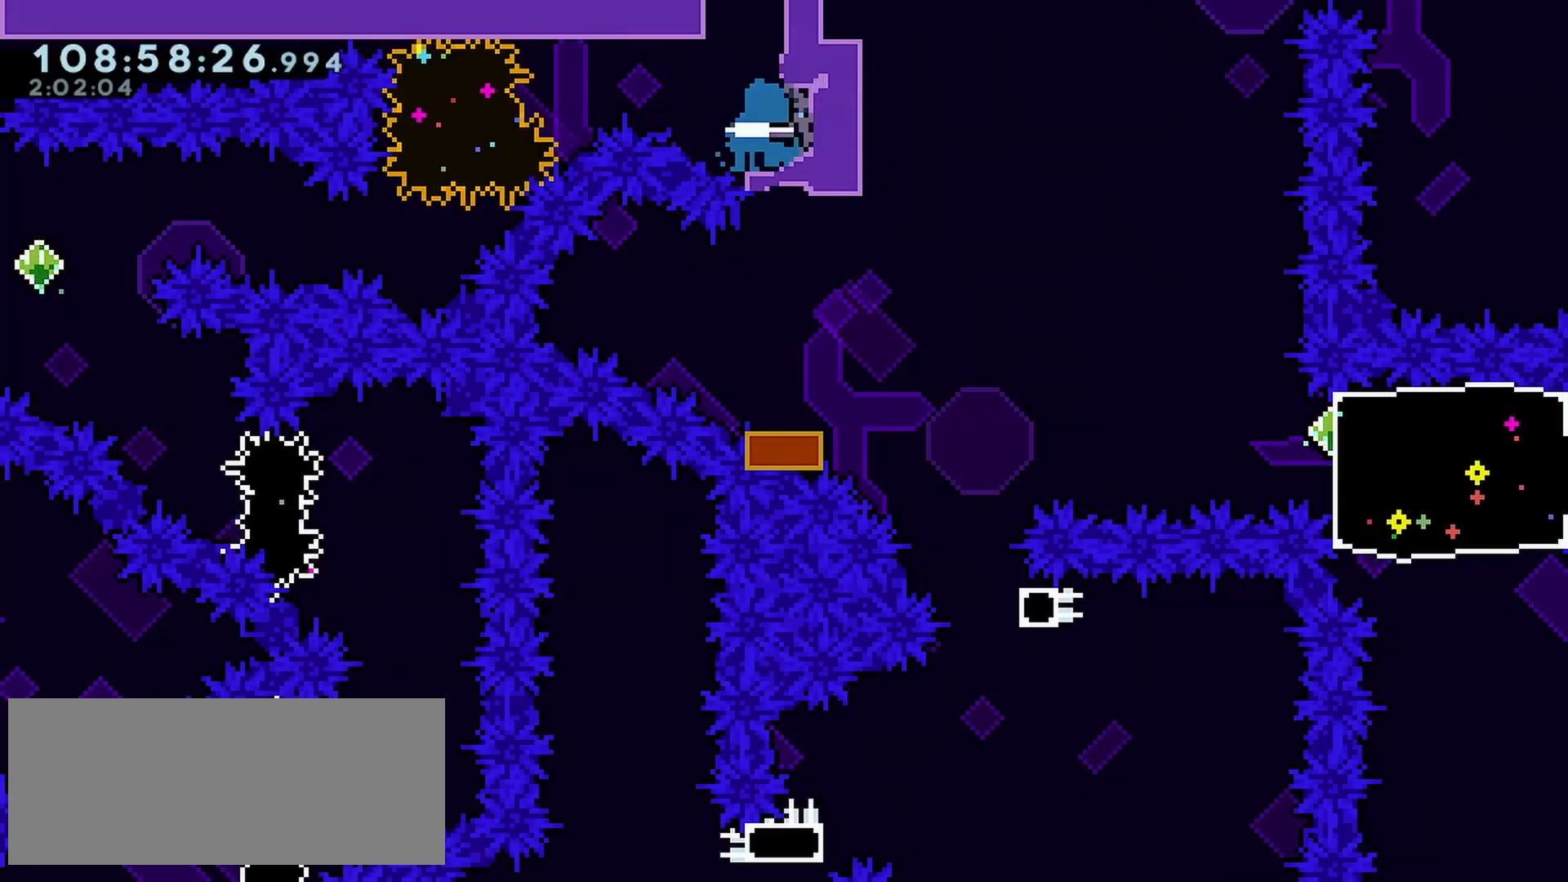
{"keys": ["dash", "down", "left"], "events": [[17, "jump", "down"], [17, "left", "down"], [167, "dash", "up"], [200, "down", "down"], [200, "jump", "up"], [250, "dash", "down"], [450, "dash", "up"], [483, "dash", "down"]]}
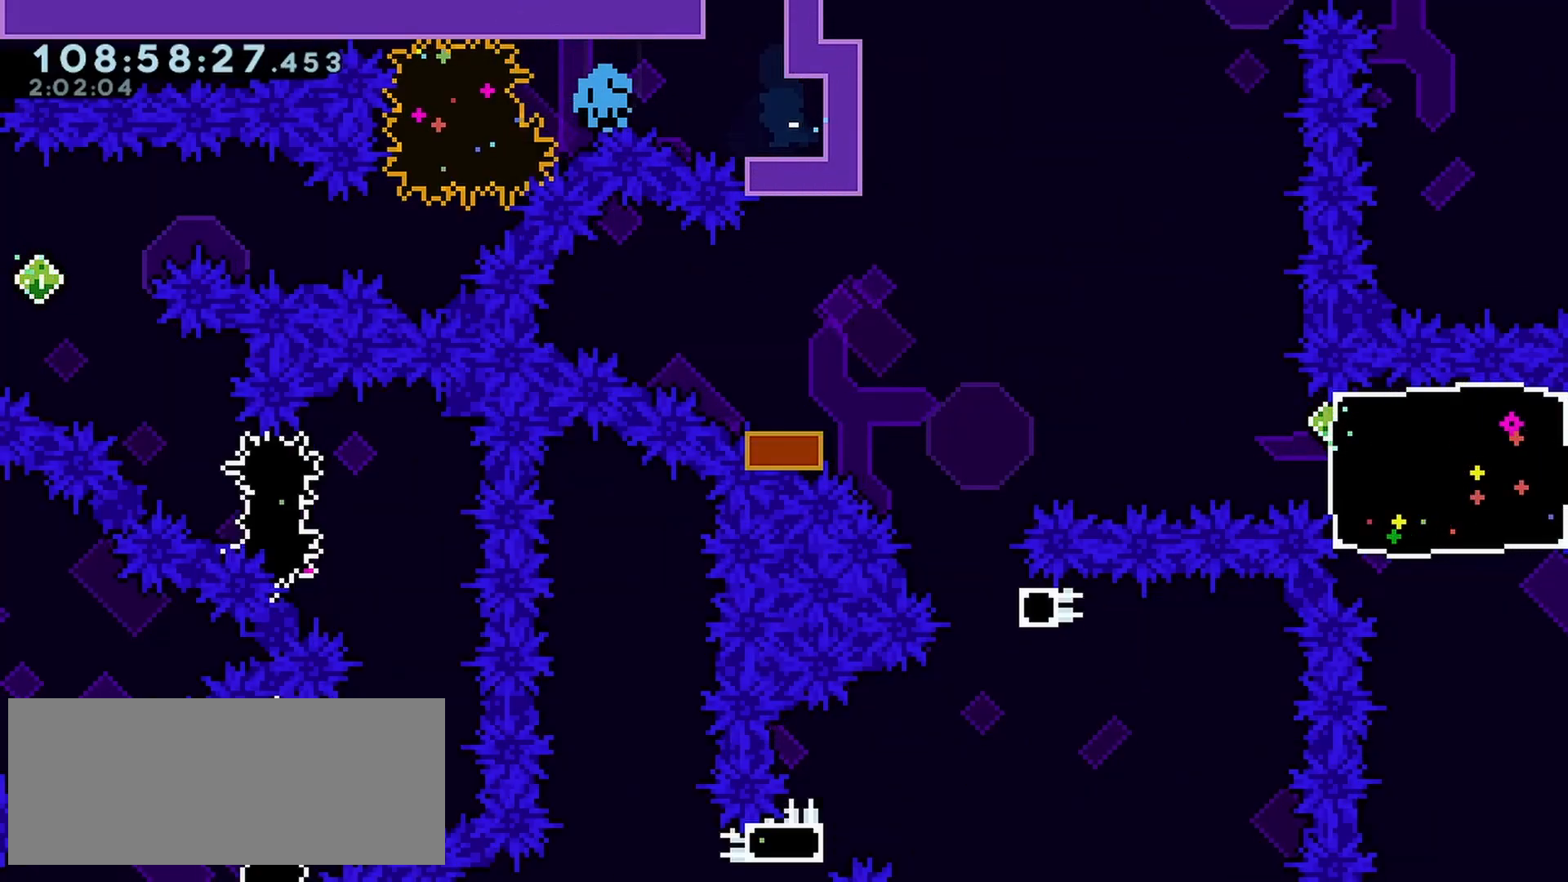
{"keys": ["dash", "jump", "up"], "events": [[33, "jump", "down"], [183, "down", "up"], [217, "dash", "up"], [217, "jump", "up"], [217, "left", "up"], [317, "dash", "down"], [317, "grab", "down"], [317, "left", "down"], [367, "jump", "down"], [367, "right", "down"], [367, "up", "down"], [417, "down", "down"], [467, "down", "up"], [500, "grab", "up"], [500, "left", "up"], [500, "right", "up"]]}
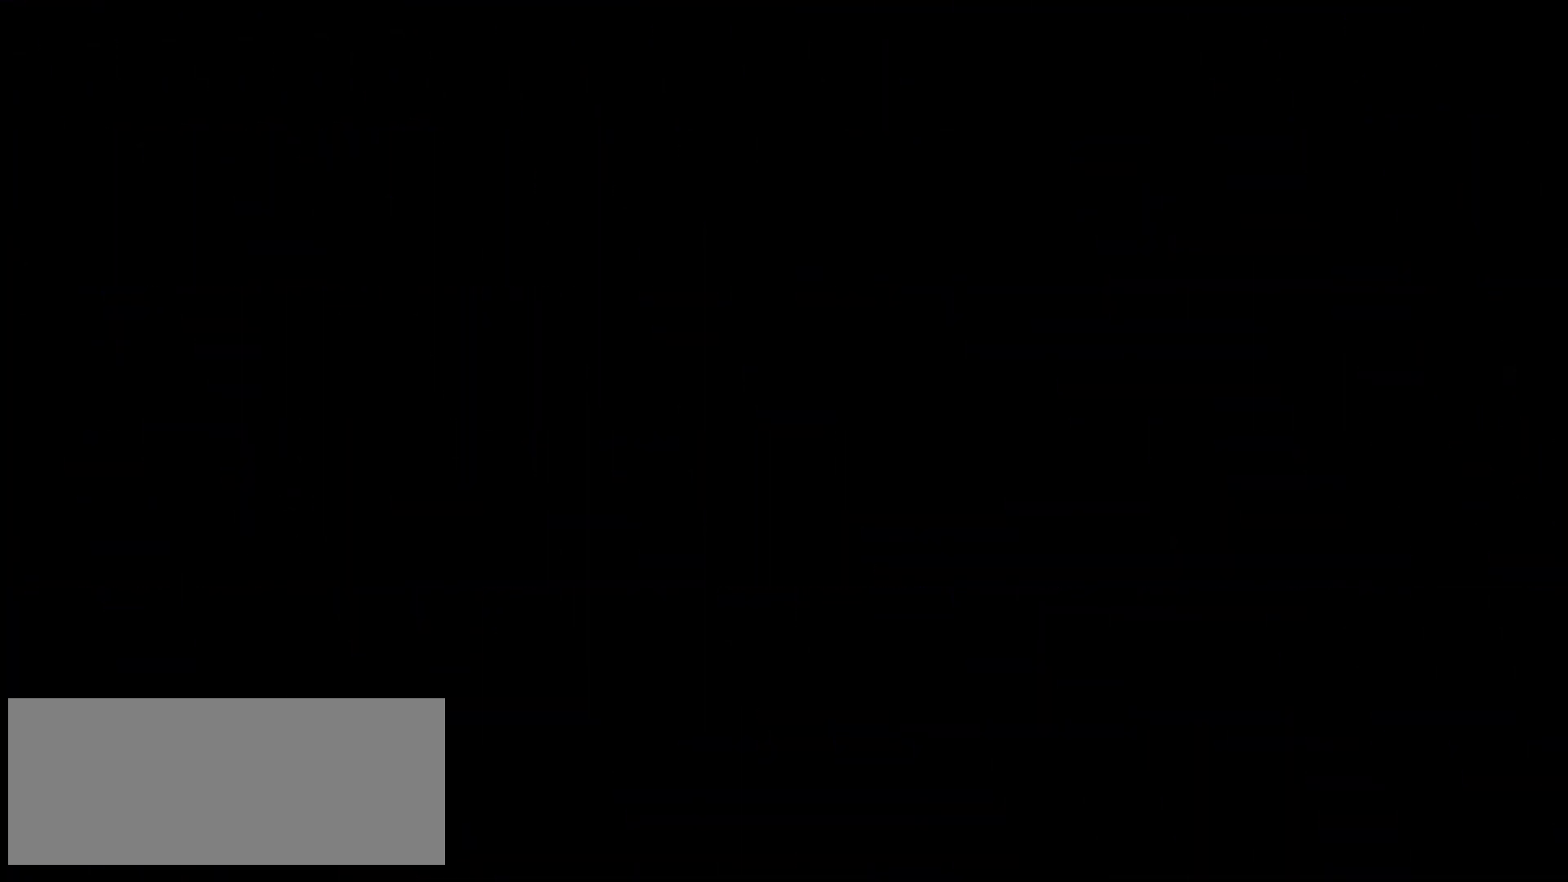
{"keys": [], "events": [[50, "dash", "up"], [50, "jump", "up"], [50, "up", "up"]]}
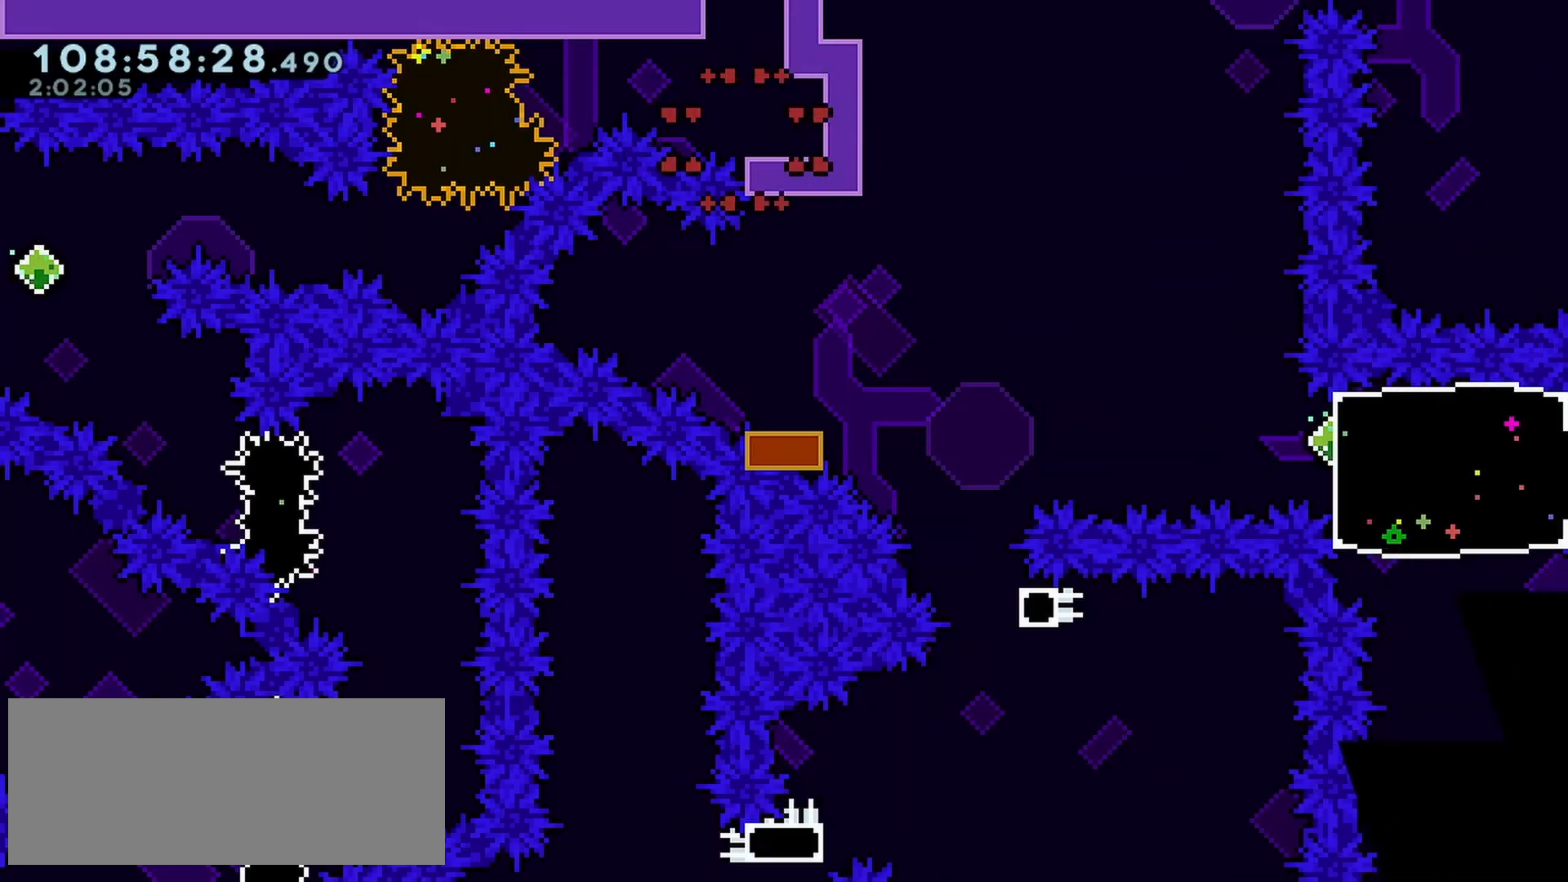
{"keys": ["dash", "jump", "left"], "events": [[250, "dash", "down"], [400, "left", "down"], [450, "jump", "down"]]}
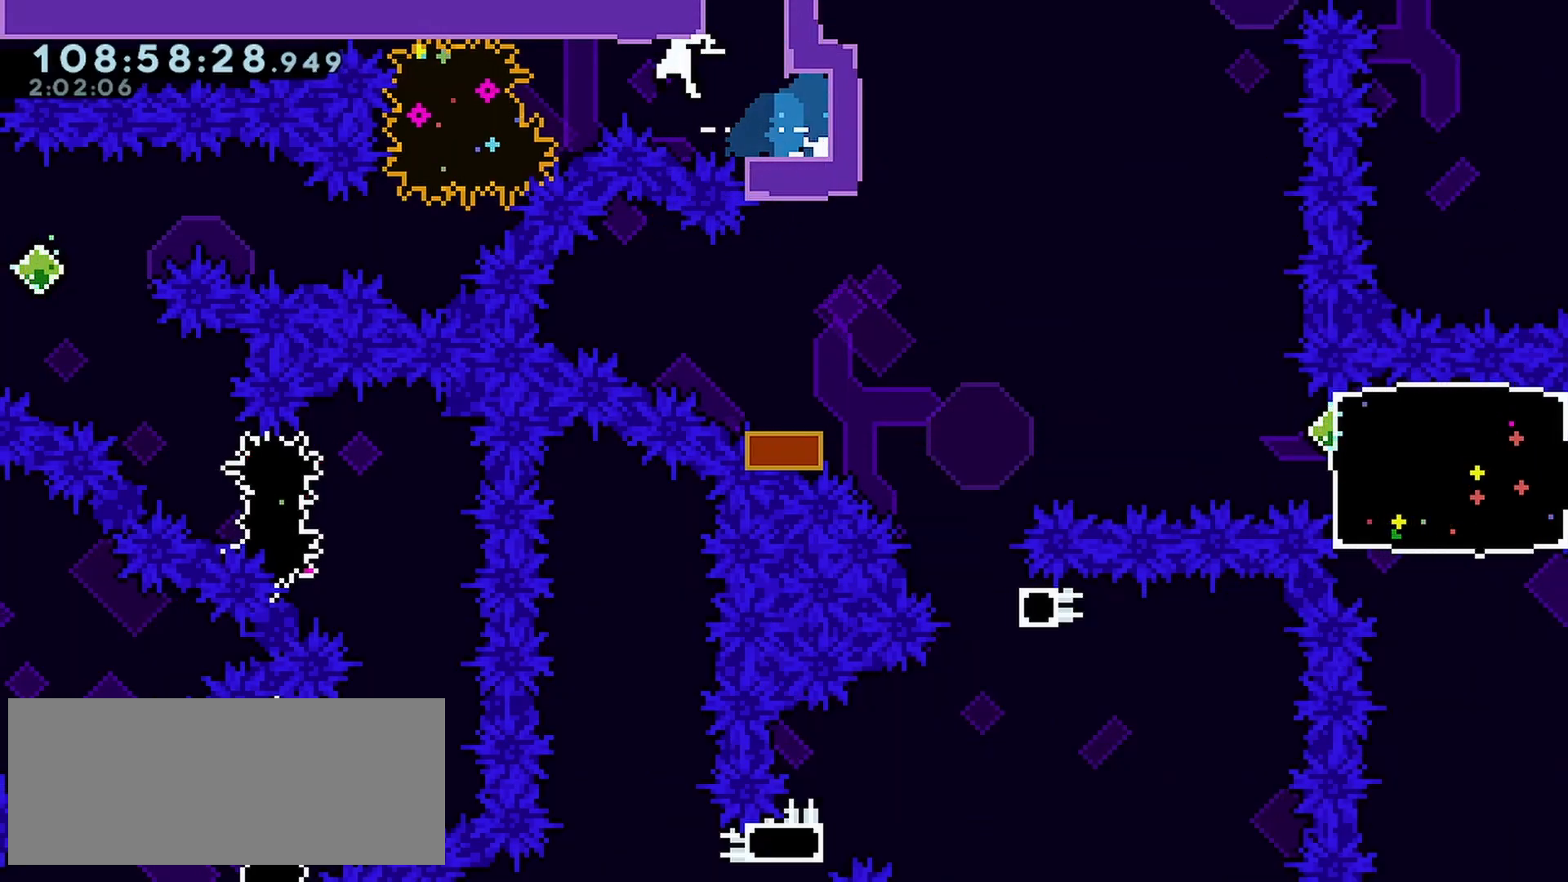
{"keys": ["dash", "down", "jump", "left"], "events": [[33, "dash", "up"], [83, "down", "down"], [83, "jump", "up"], [133, "dash", "down"], [317, "dash", "up"], [417, "dash", "down"], [467, "jump", "down"]]}
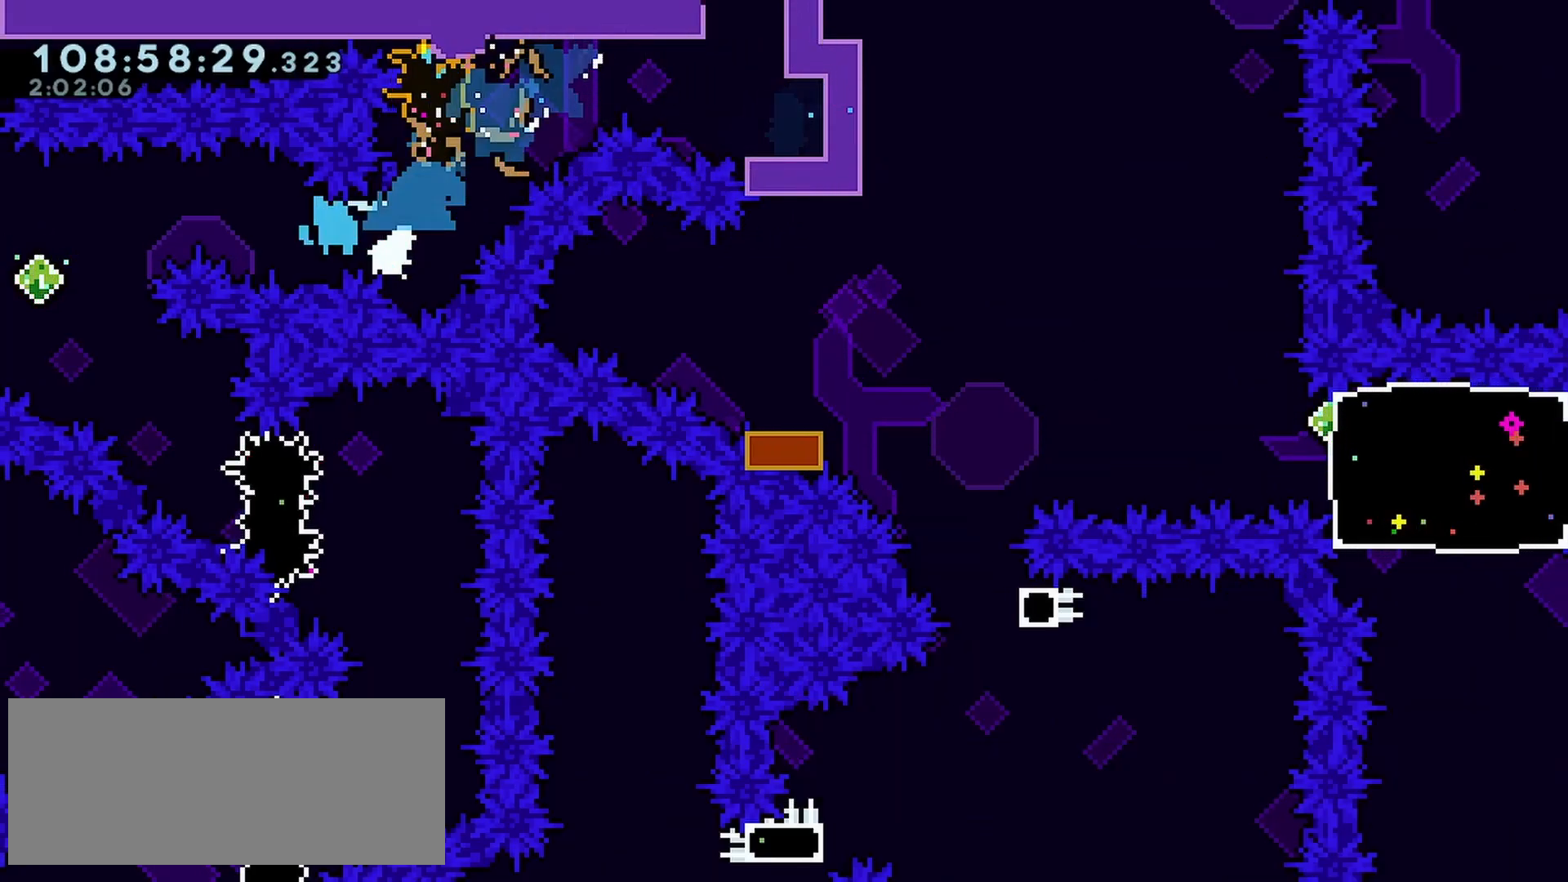
{"keys": ["right"], "events": [[150, "down", "up"], [233, "dash", "up"], [233, "jump", "up"], [233, "right", "down"], [283, "left", "up"]]}
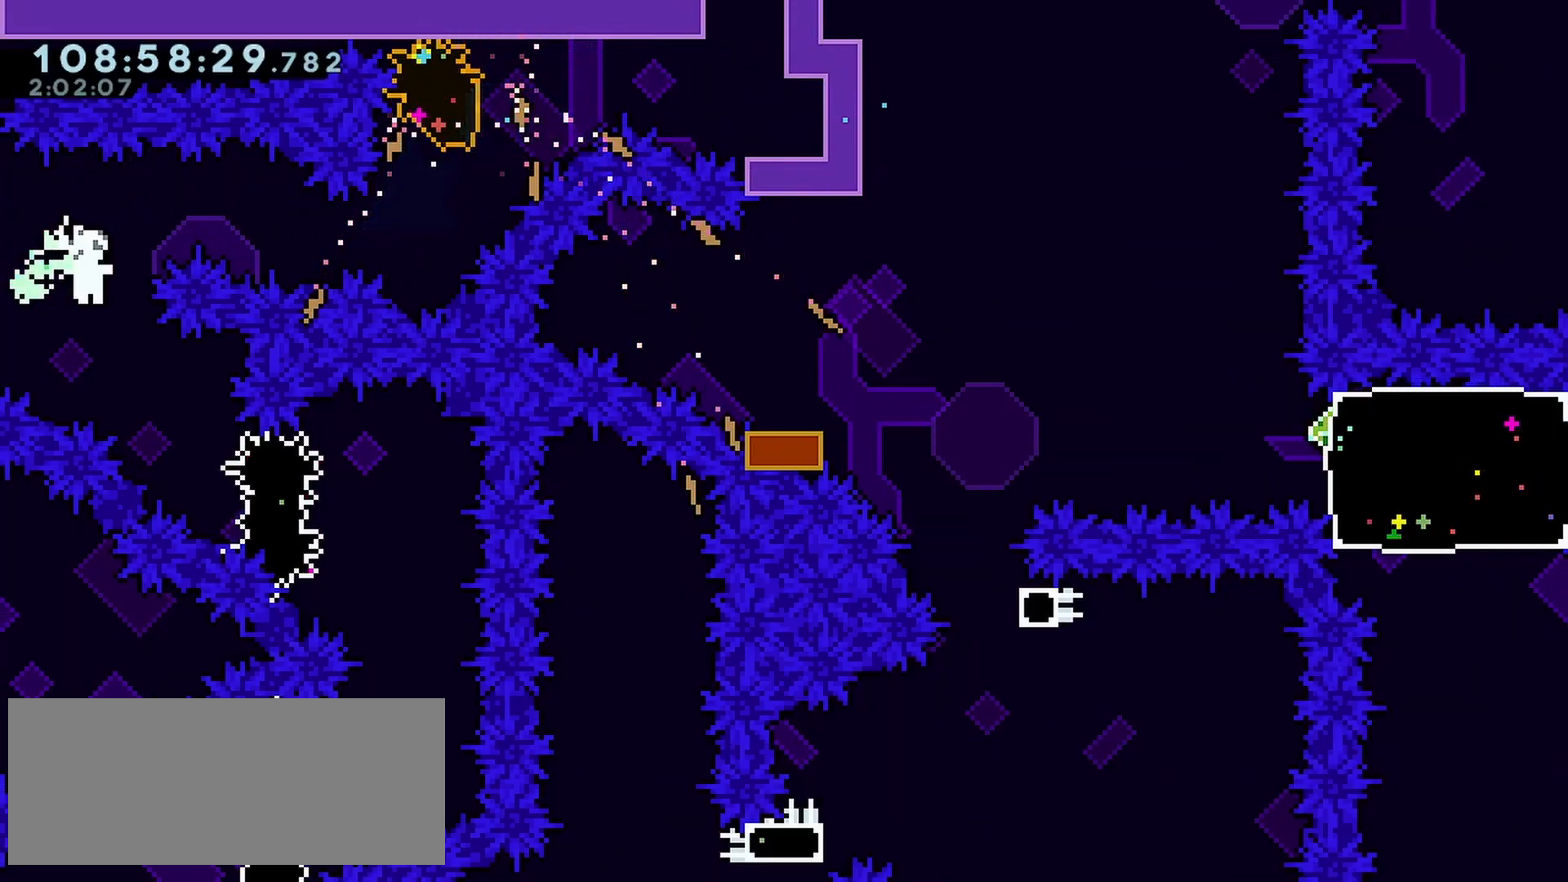
{"keys": [], "events": [[167, "down", "down"], [200, "dash", "down"], [400, "dash", "up"], [450, "down", "up"], [450, "right", "up"]]}
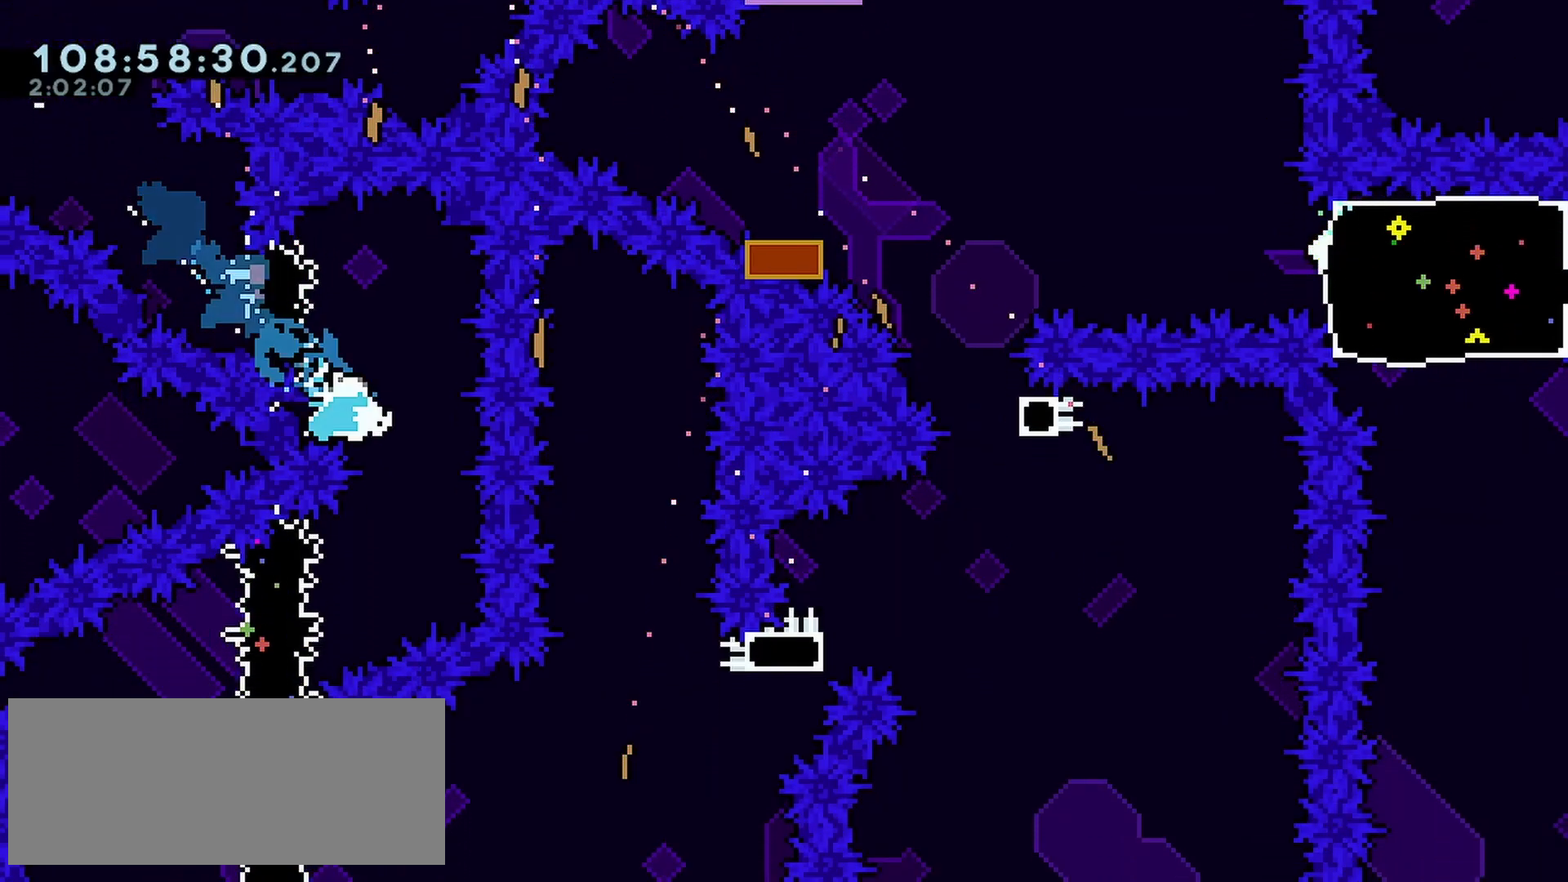
{"keys": ["right"], "events": [[33, "down", "down"], [33, "left", "down"], [133, "dash", "down"], [367, "dash", "up"], [450, "down", "up"], [450, "left", "up"], [450, "right", "down"]]}
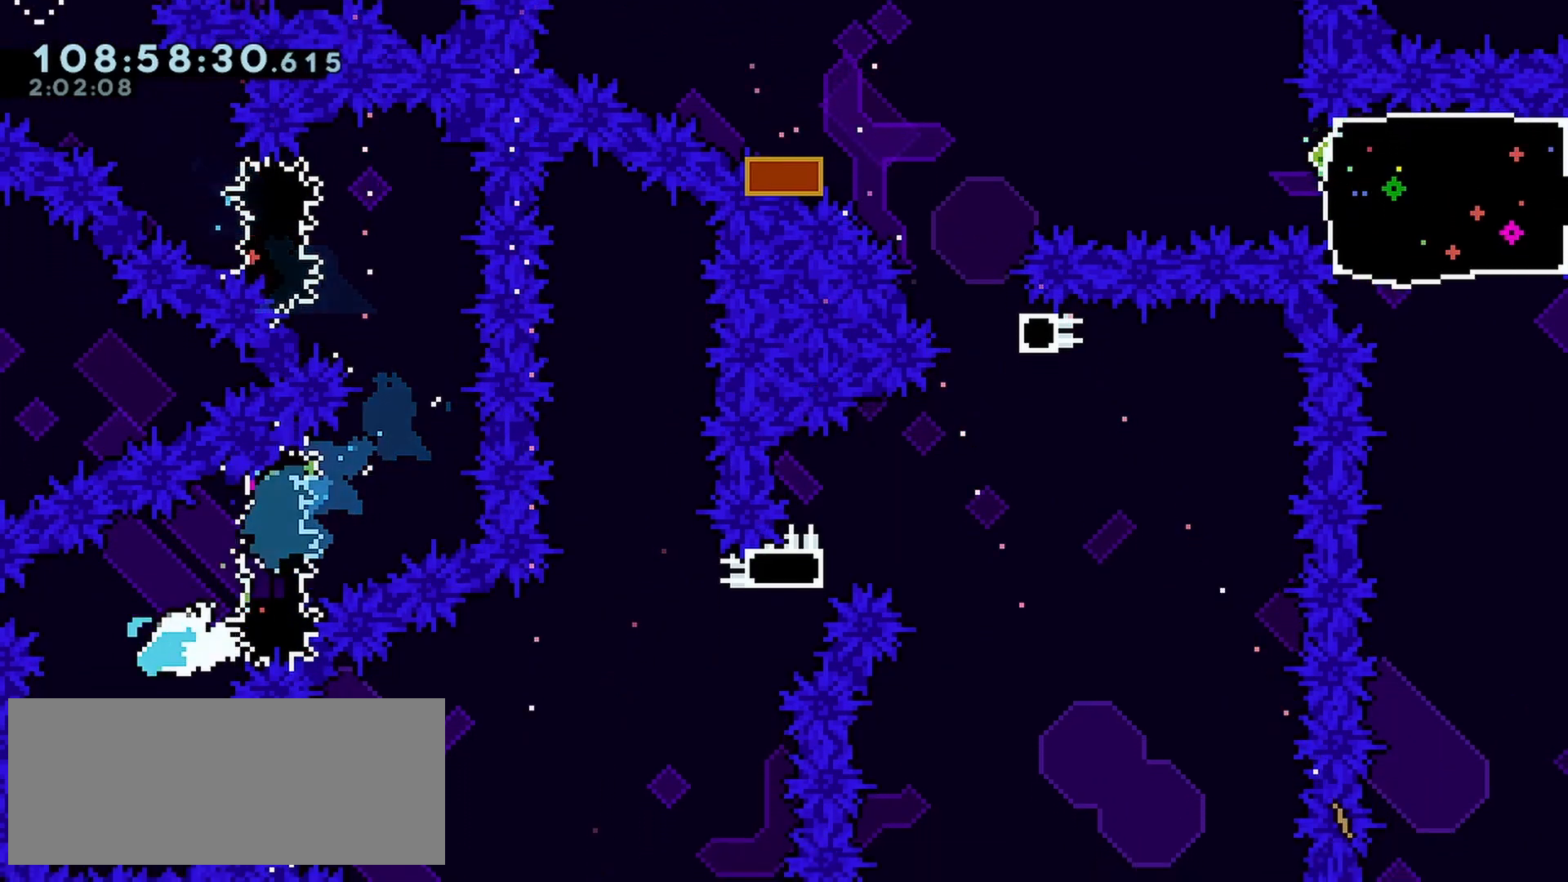
{"keys": ["dash", "jump", "right"], "events": [[150, "dash", "down"], [383, "jump", "down"]]}
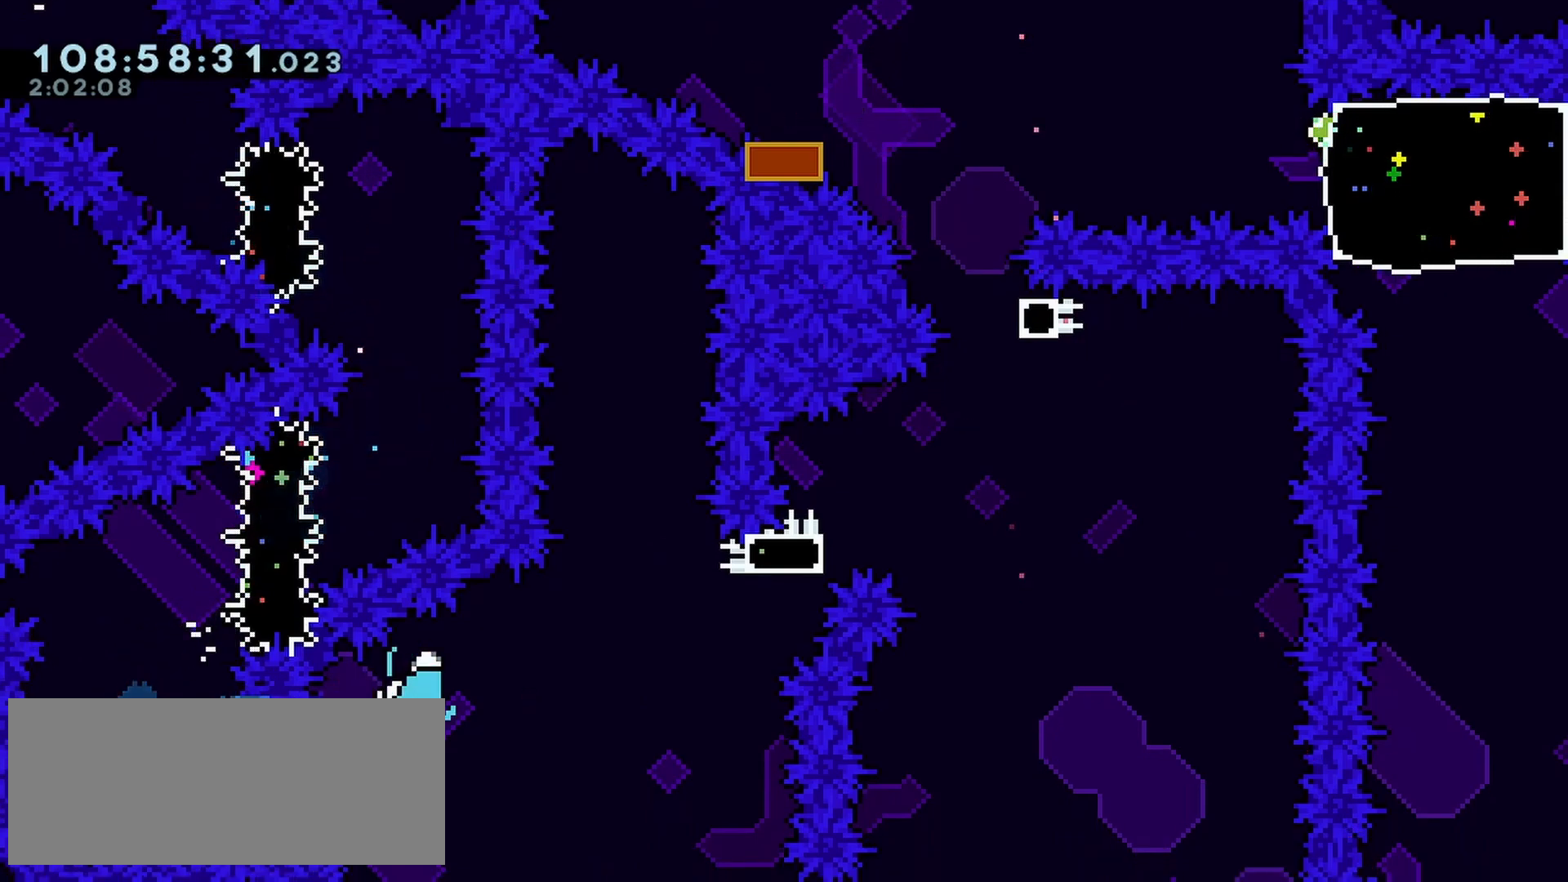
{"keys": ["dash", "right", "up"], "events": [[167, "dash", "up"], [167, "jump", "up"], [250, "up", "down"], [300, "dash", "down"]]}
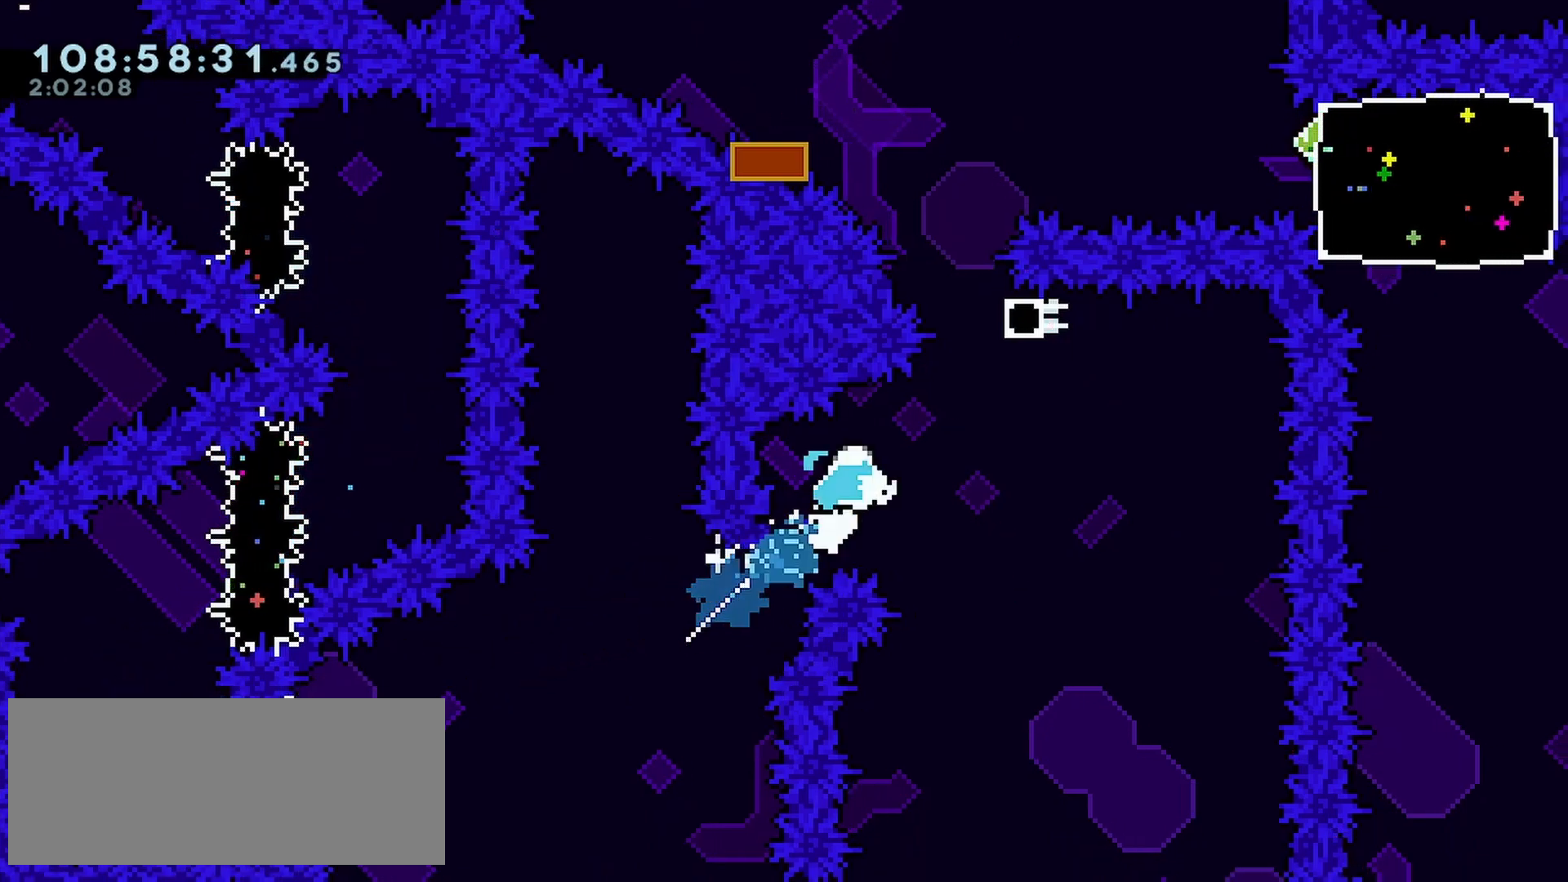
{"keys": ["dash", "jump", "left", "up"], "events": [[83, "dash", "up"], [133, "right", "up"], [233, "dash", "down"], [417, "jump", "down"], [500, "left", "down"]]}
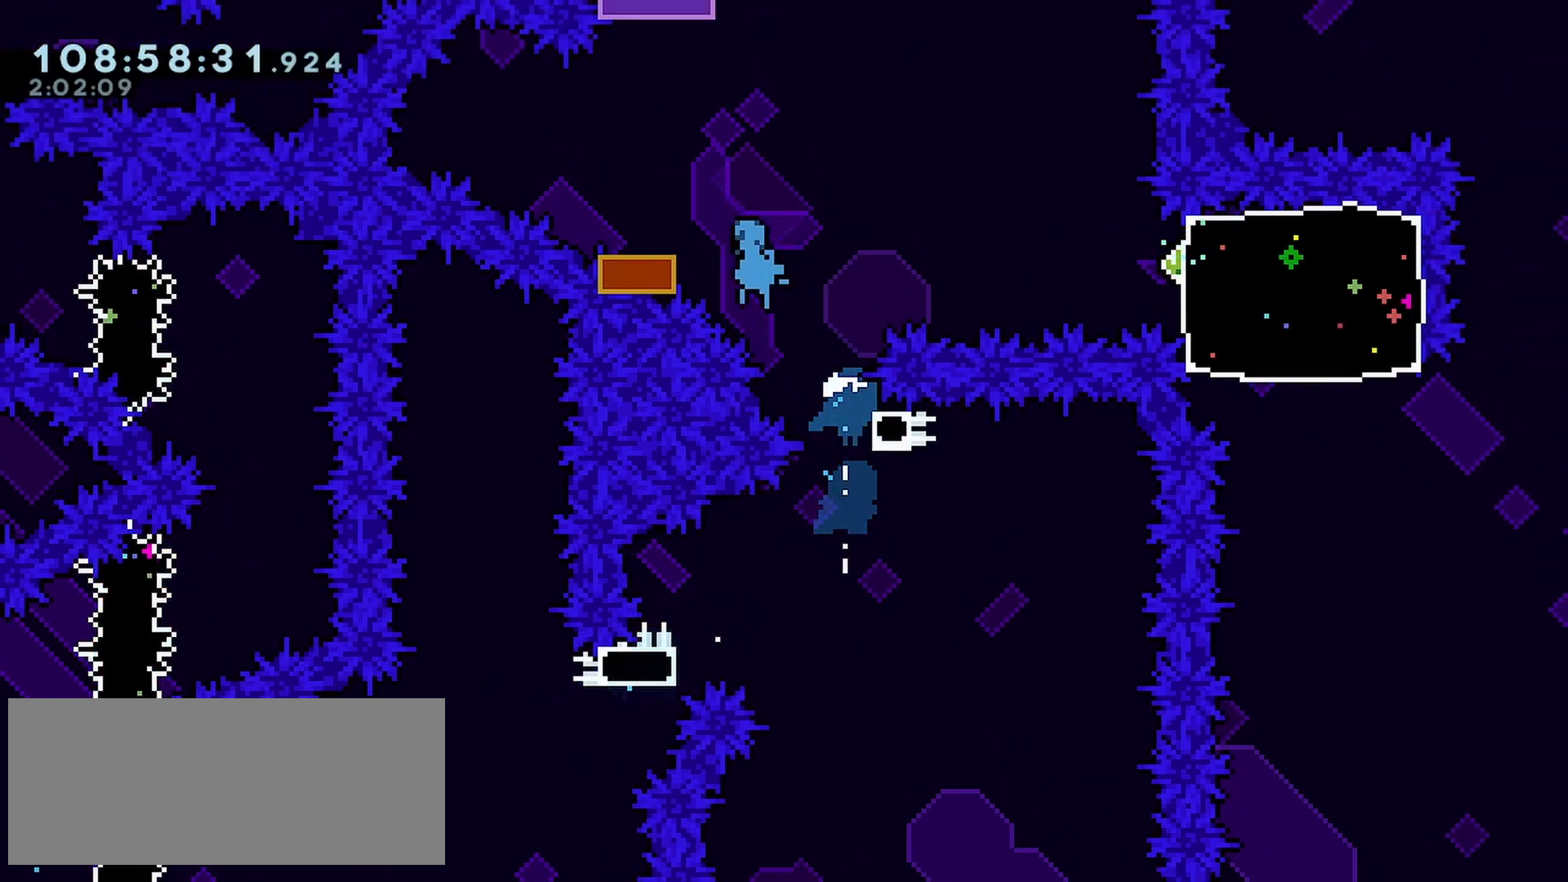
{"keys": ["down", "right"], "events": [[233, "up", "up"], [283, "dash", "up"], [283, "jump", "up"], [283, "left", "up"], [467, "down", "down"], [467, "right", "down"]]}
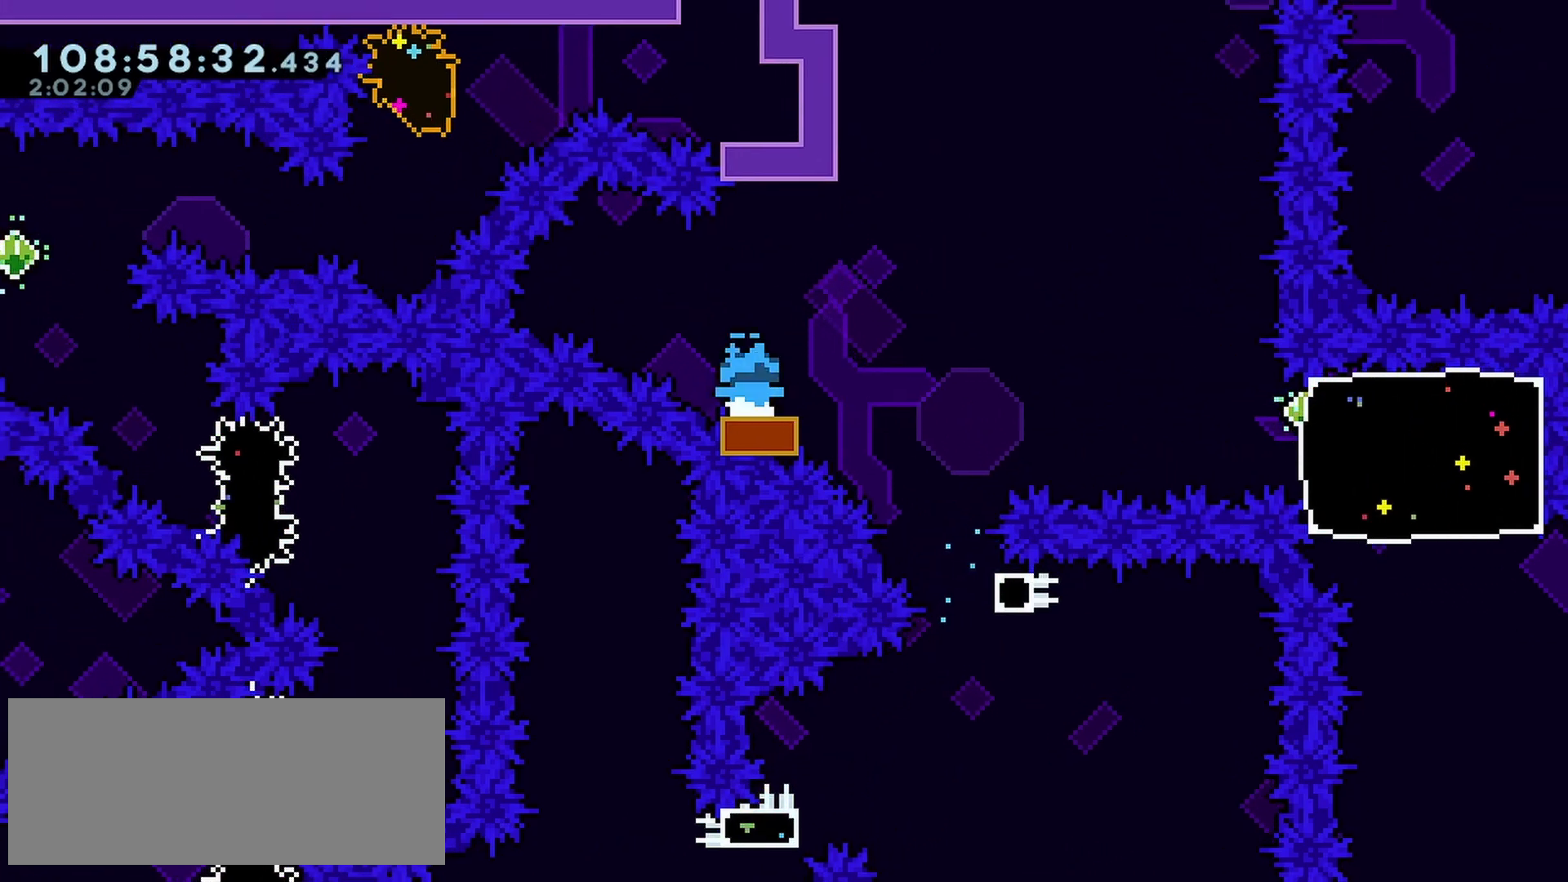
{"keys": ["grab", "right", "up"], "events": [[67, "dash", "down"], [117, "jump", "down"], [217, "dash", "up"], [250, "jump", "up"], [300, "down", "up"], [450, "grab", "down"], [483, "up", "down"]]}
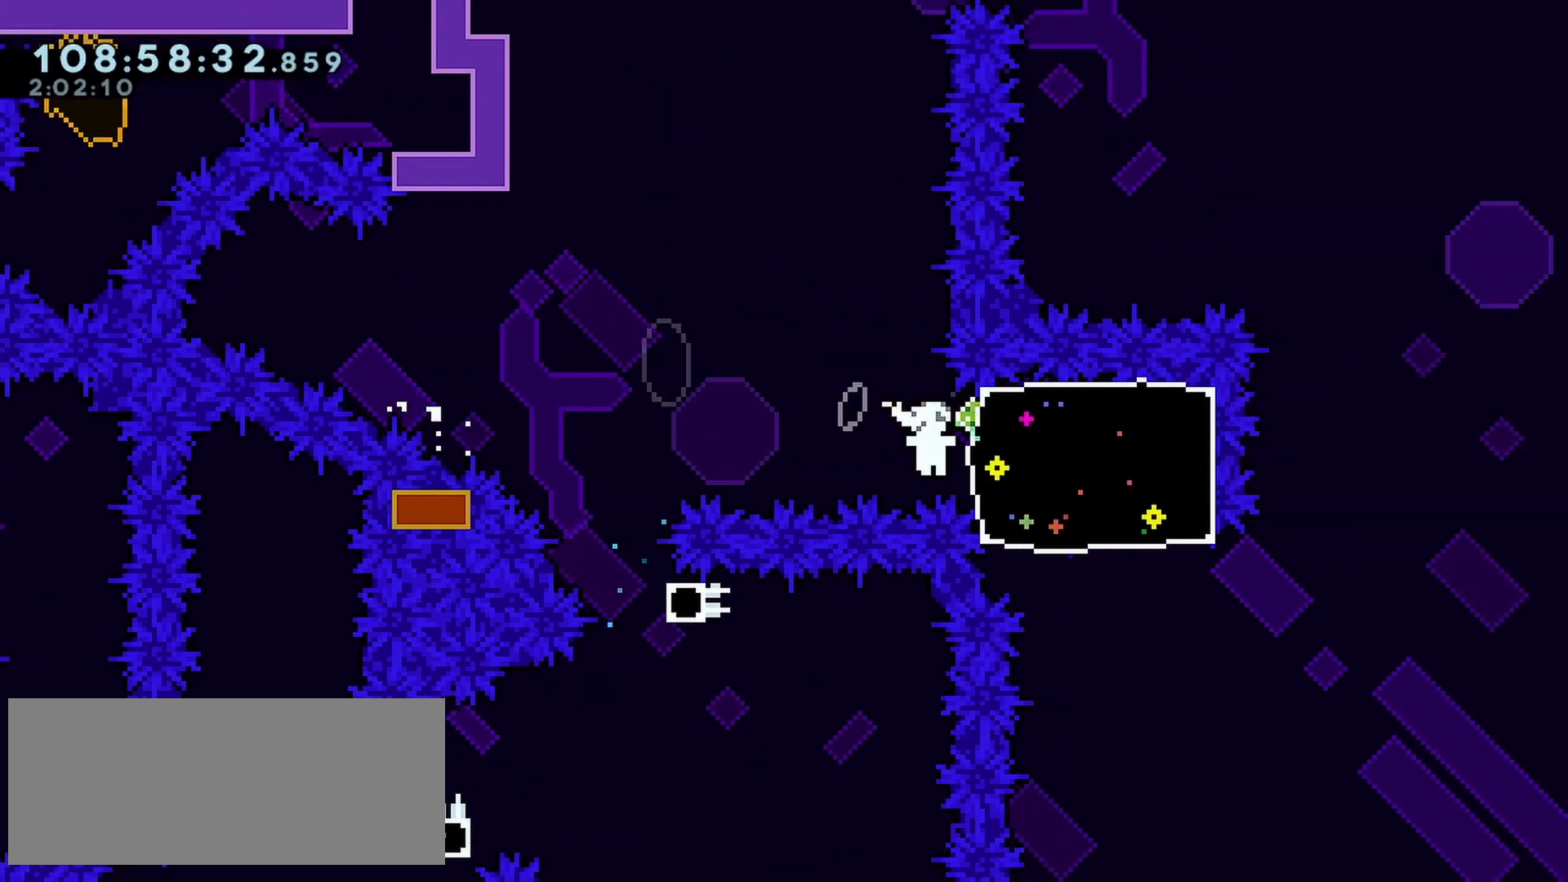
{"keys": ["grab", "up"], "events": [[217, "right", "up"], [217, "up", "up"], [467, "up", "down"]]}
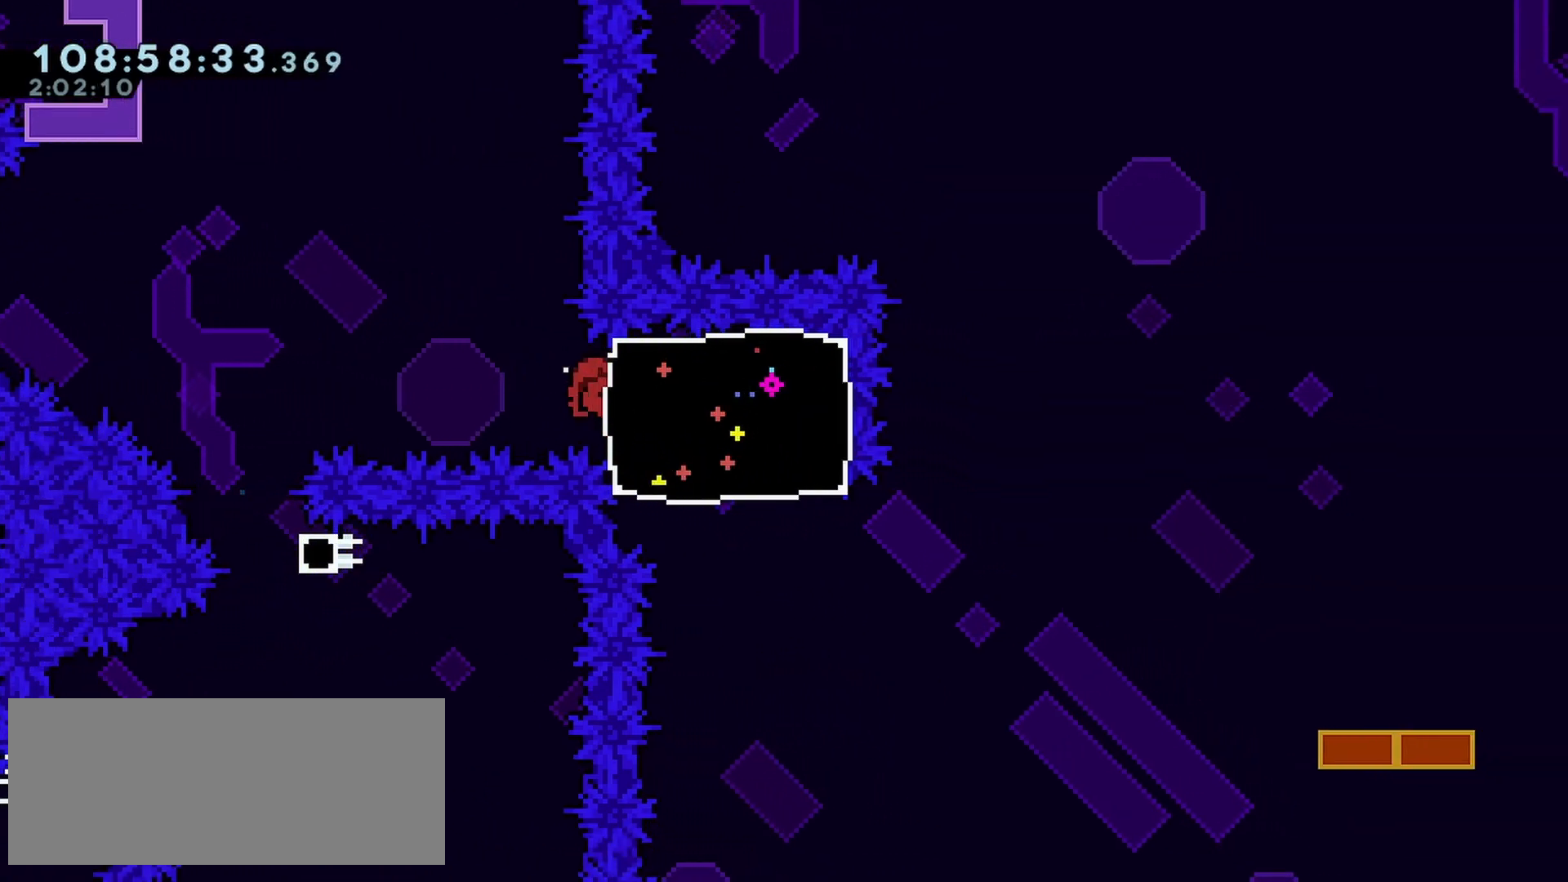
{"keys": ["grab", "jump", "right"], "events": [[50, "up", "up"], [233, "dash", "down"], [233, "down", "down"], [233, "right", "down"], [433, "down", "up"], [483, "dash", "up"], [483, "jump", "down"]]}
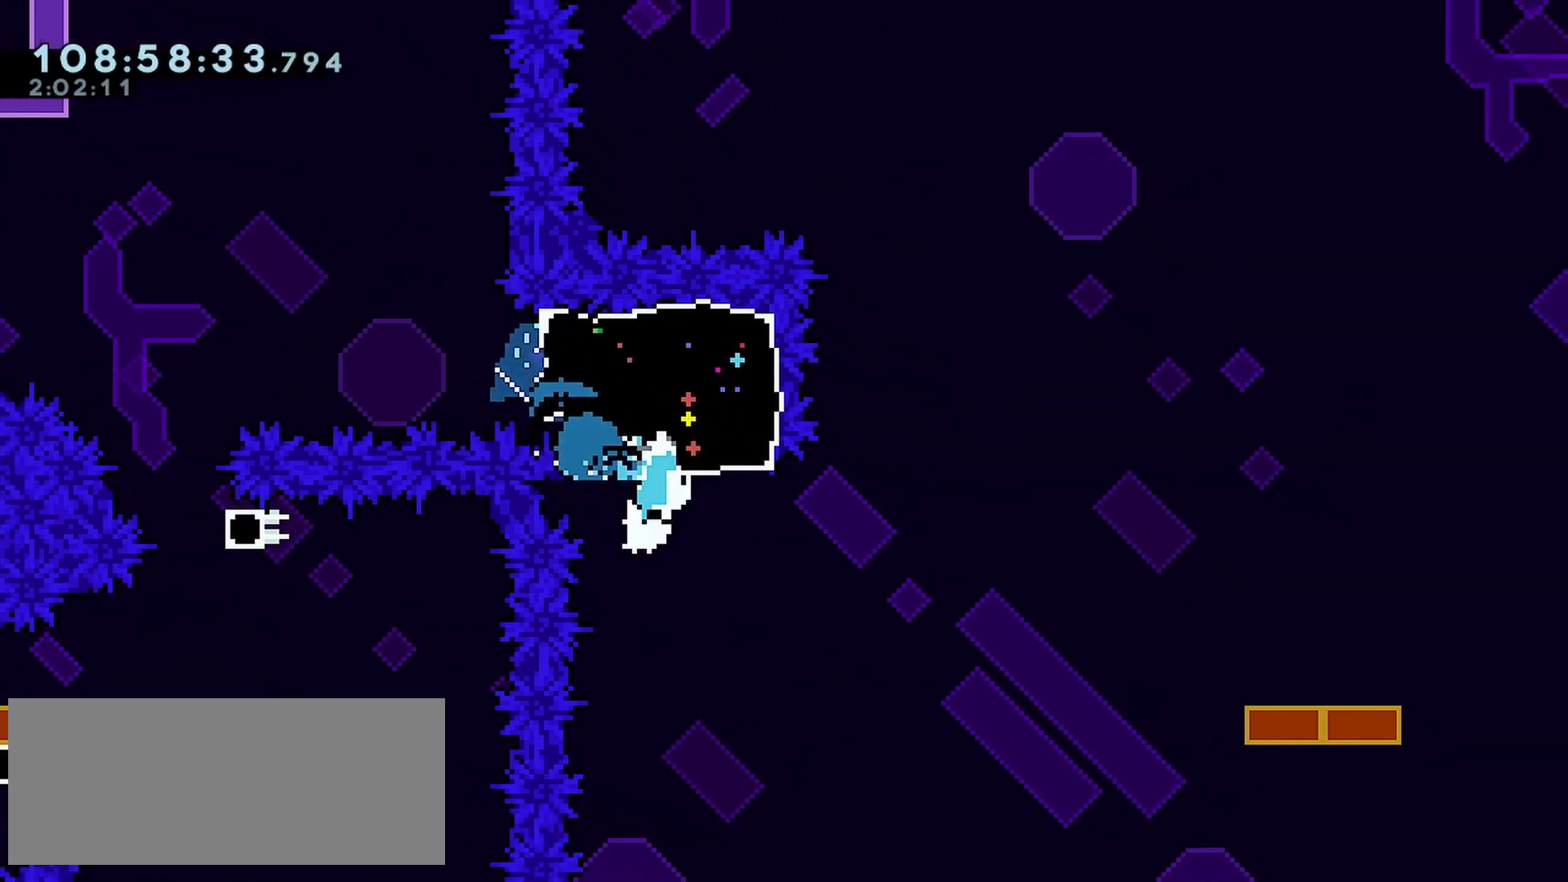
{"keys": ["dash", "right", "up"], "events": [[17, "grab", "up"], [250, "up", "down"], [300, "jump", "up"], [400, "dash", "down"]]}
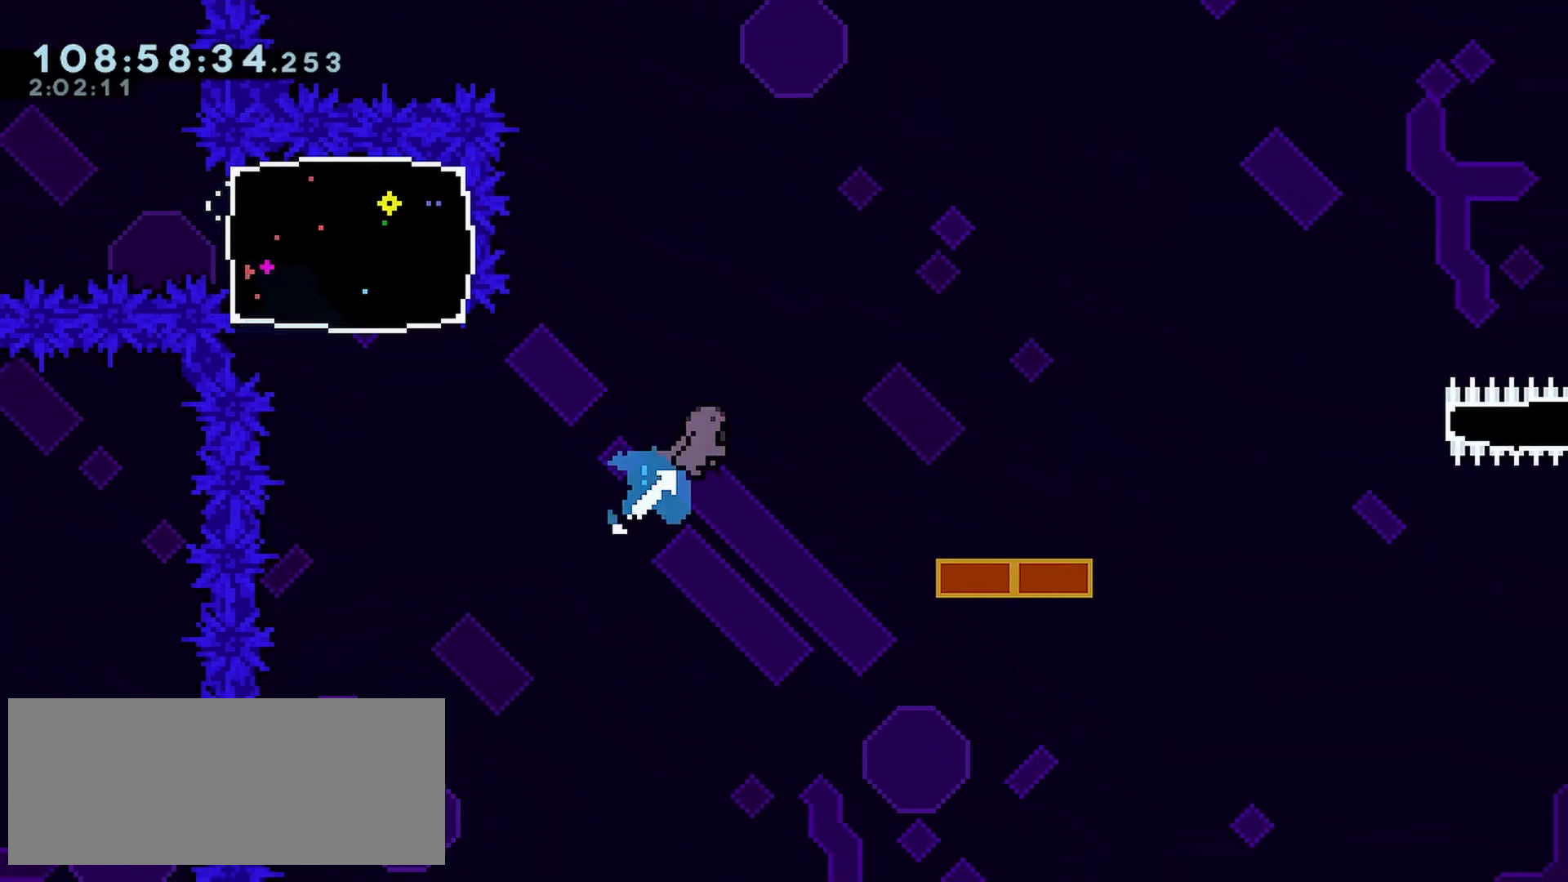
{"keys": [], "events": [[133, "dash", "up"], [417, "up", "up"], [450, "right", "up"]]}
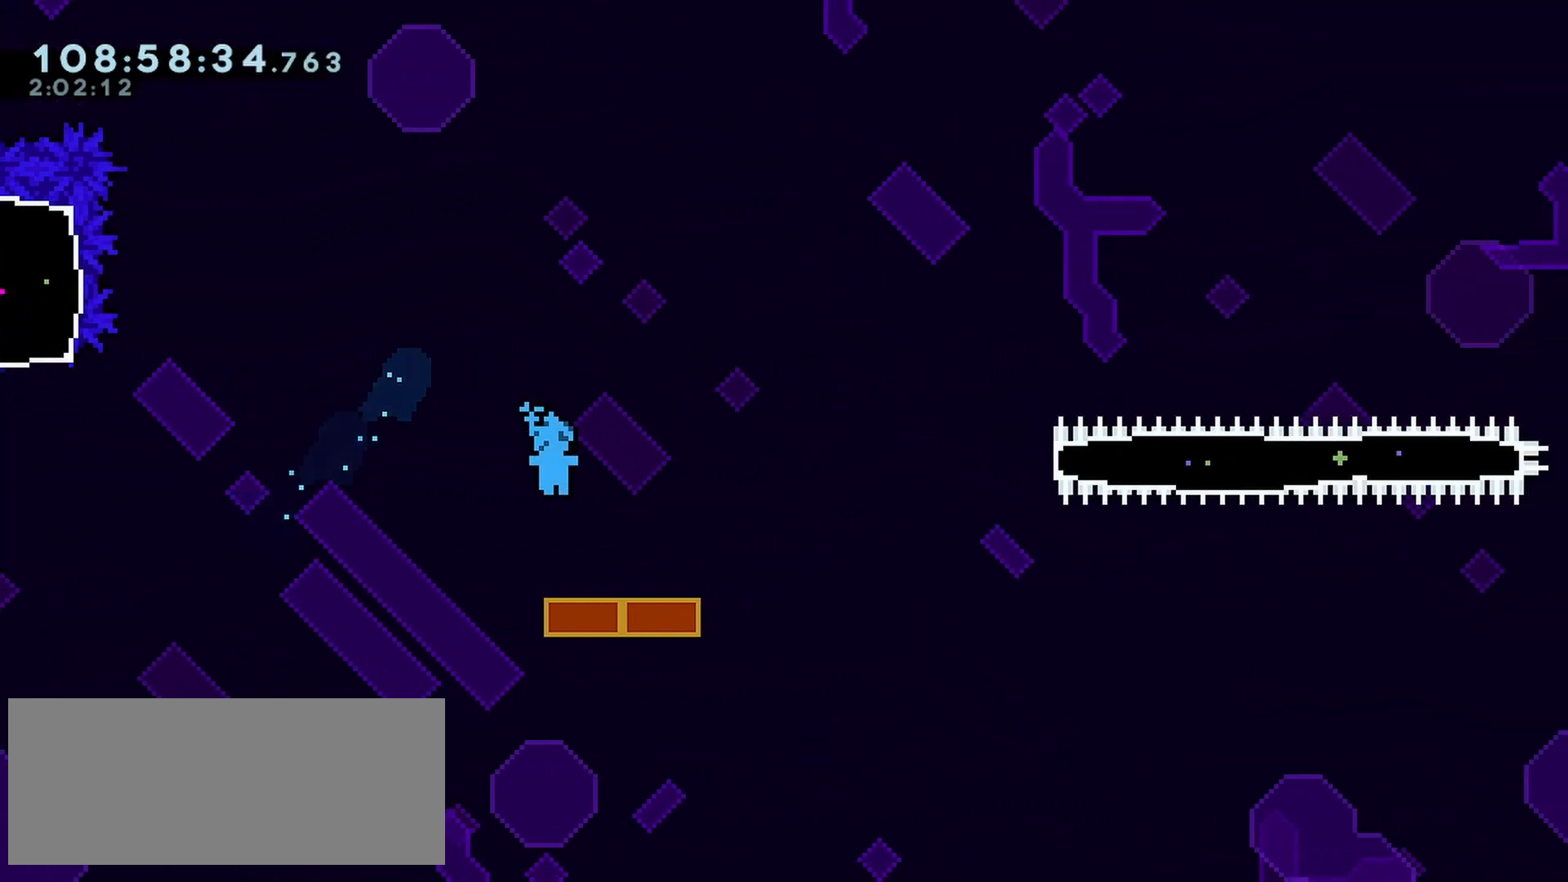
{"keys": ["jump", "right", "up"], "events": [[150, "dash", "down"], [150, "right", "down"], [383, "jump", "down"], [383, "up", "down"], [483, "dash", "up"]]}